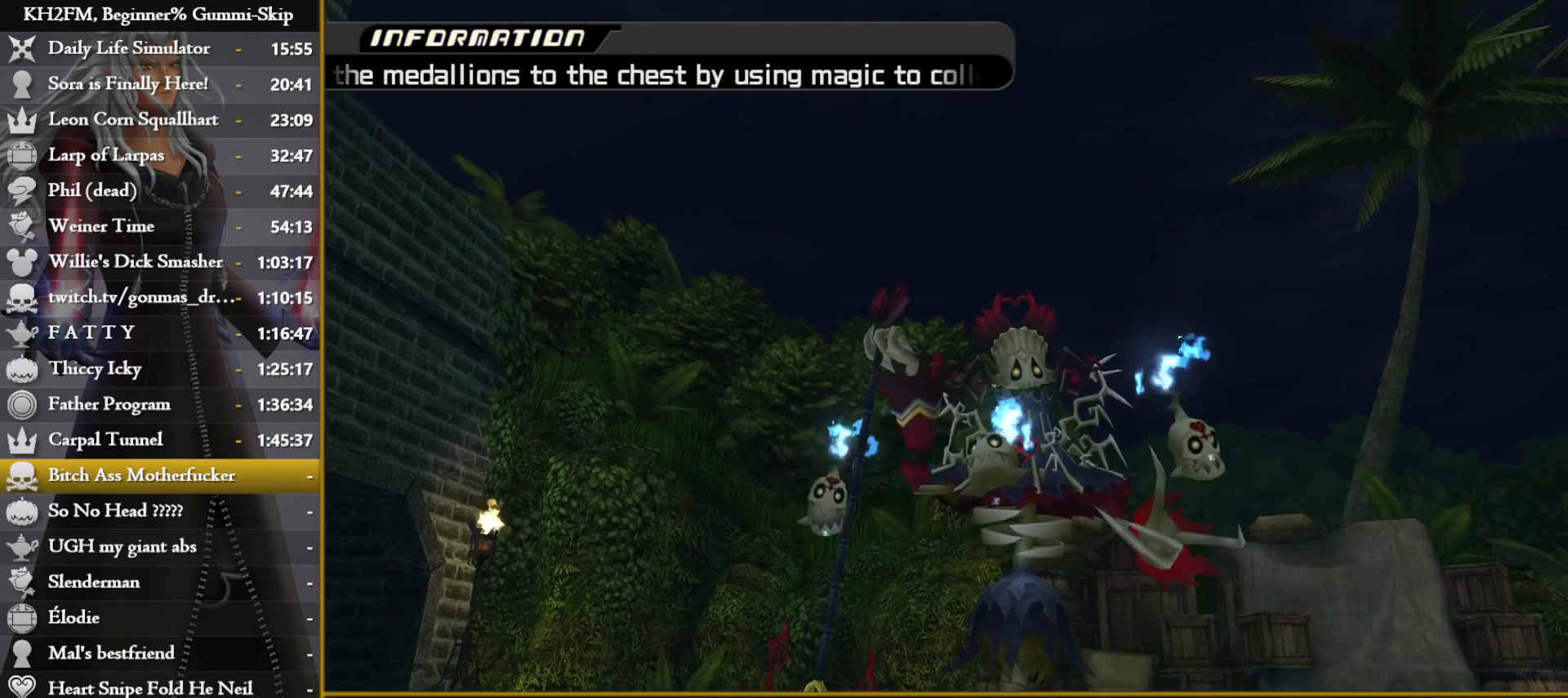
Gameplay with a controller (PlayStation layout); each line is a JSON object with the inputs held at the frame after it. "events" lists button and stick changes between this image and that frame as [ms after this image, input, new state], when the widget could be followed in between.
{"buttons": ["L1"], "left_stick": "up", "right_stick": "center", "events": [[67, "CIRCLE", "up"], [150, "CIRCLE", "down"], [200, "CIRCLE", "up"], [267, "CIRCLE", "down"], [333, "CIRCLE", "up"], [417, "CIRCLE", "down"], [483, "CIRCLE", "up"]]}
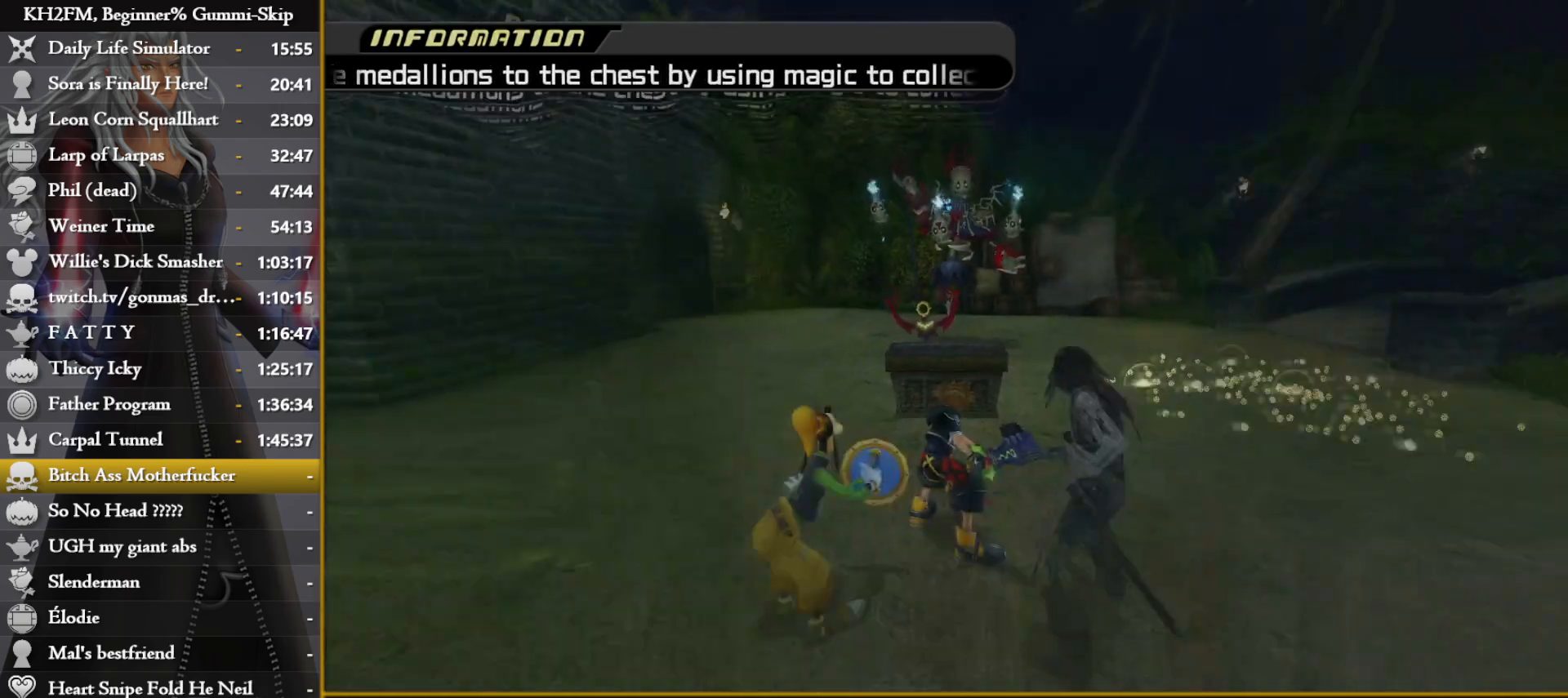
{"buttons": [], "left_stick": "up", "right_stick": "right", "events": [[50, "CIRCLE", "down"], [133, "CIRCLE", "up"], [183, "CIRCLE", "down"], [267, "CIRCLE", "up"], [300, "L1", "up"], [467, "right_stick", "right"]]}
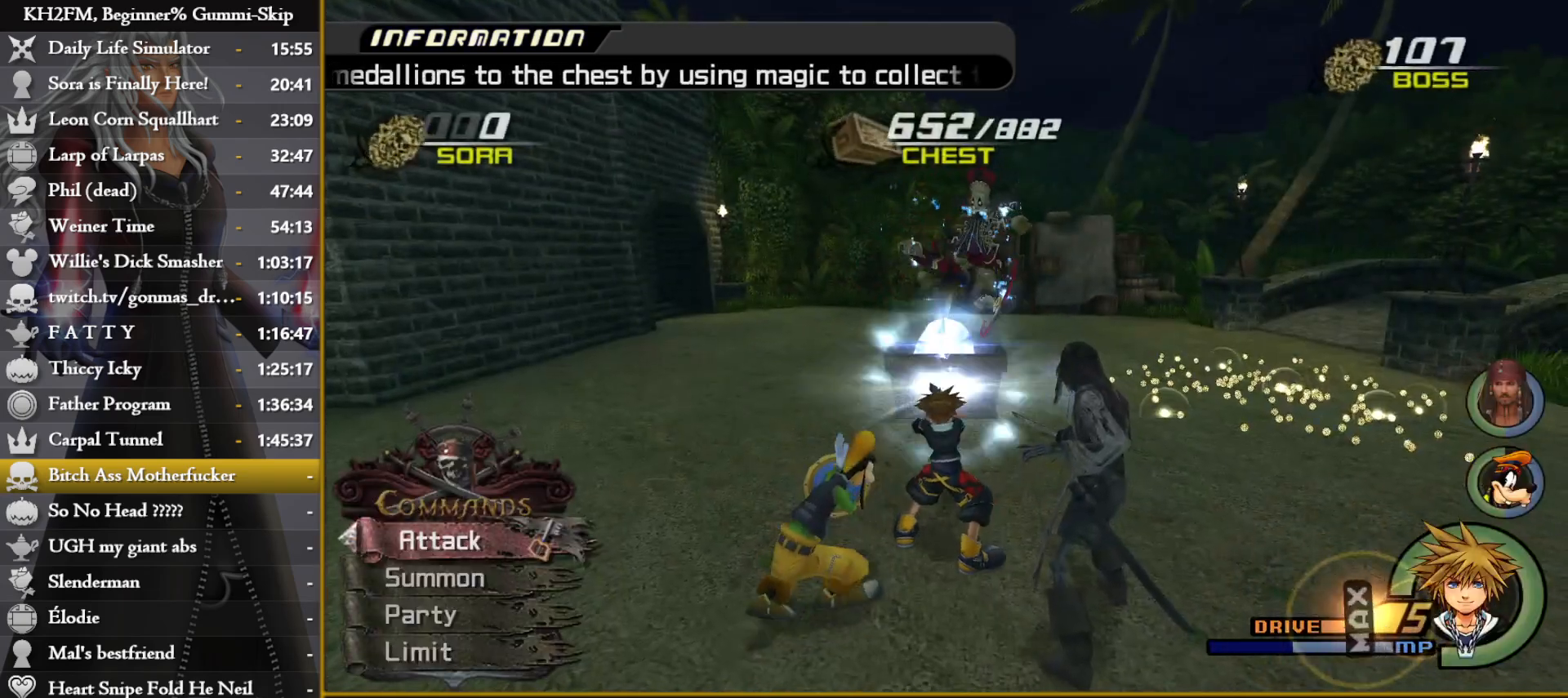
{"buttons": [], "left_stick": "up", "right_stick": "center", "events": [[300, "right_stick", "center"], [383, "right_stick", "down-right"], [483, "right_stick", "center"]]}
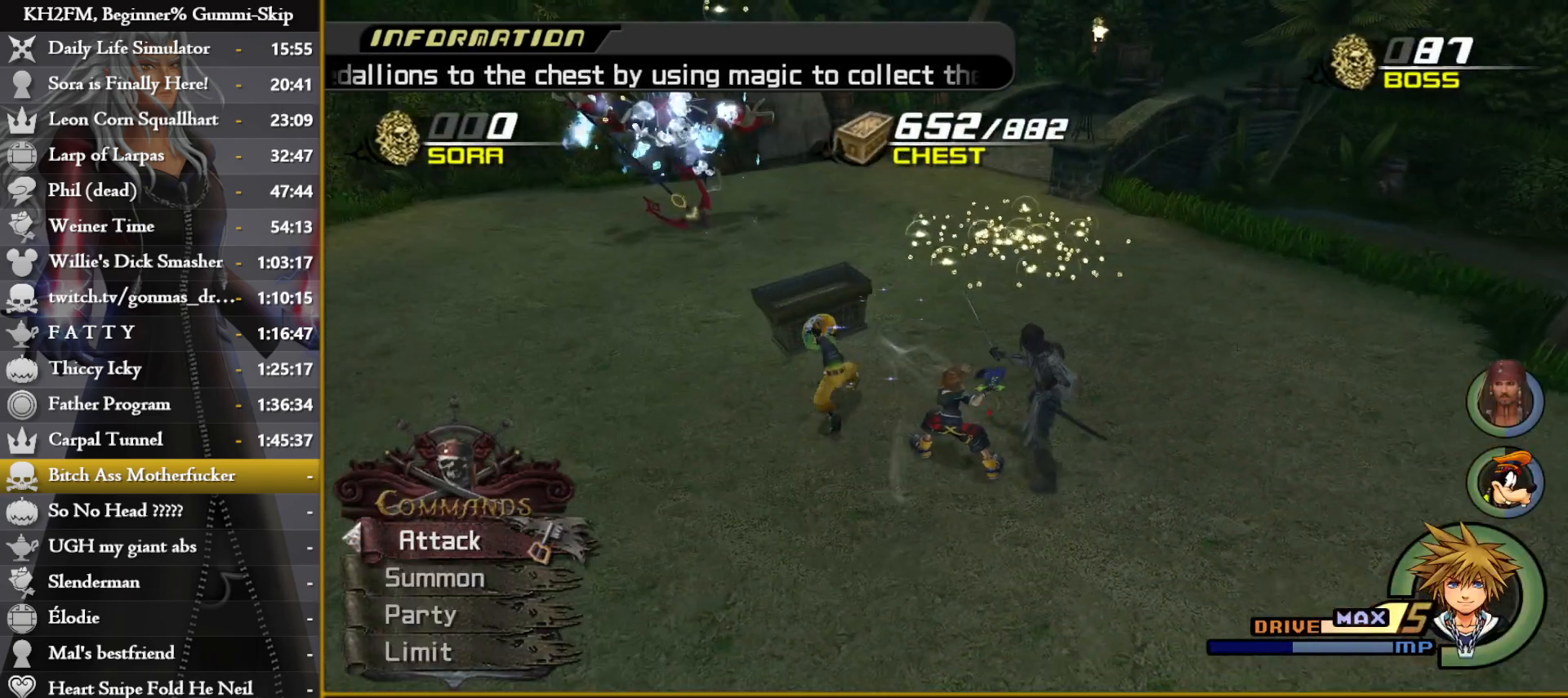
{"buttons": [], "left_stick": "up", "right_stick": "center", "events": [[417, "right_stick", "down-right"], [500, "right_stick", "center"]]}
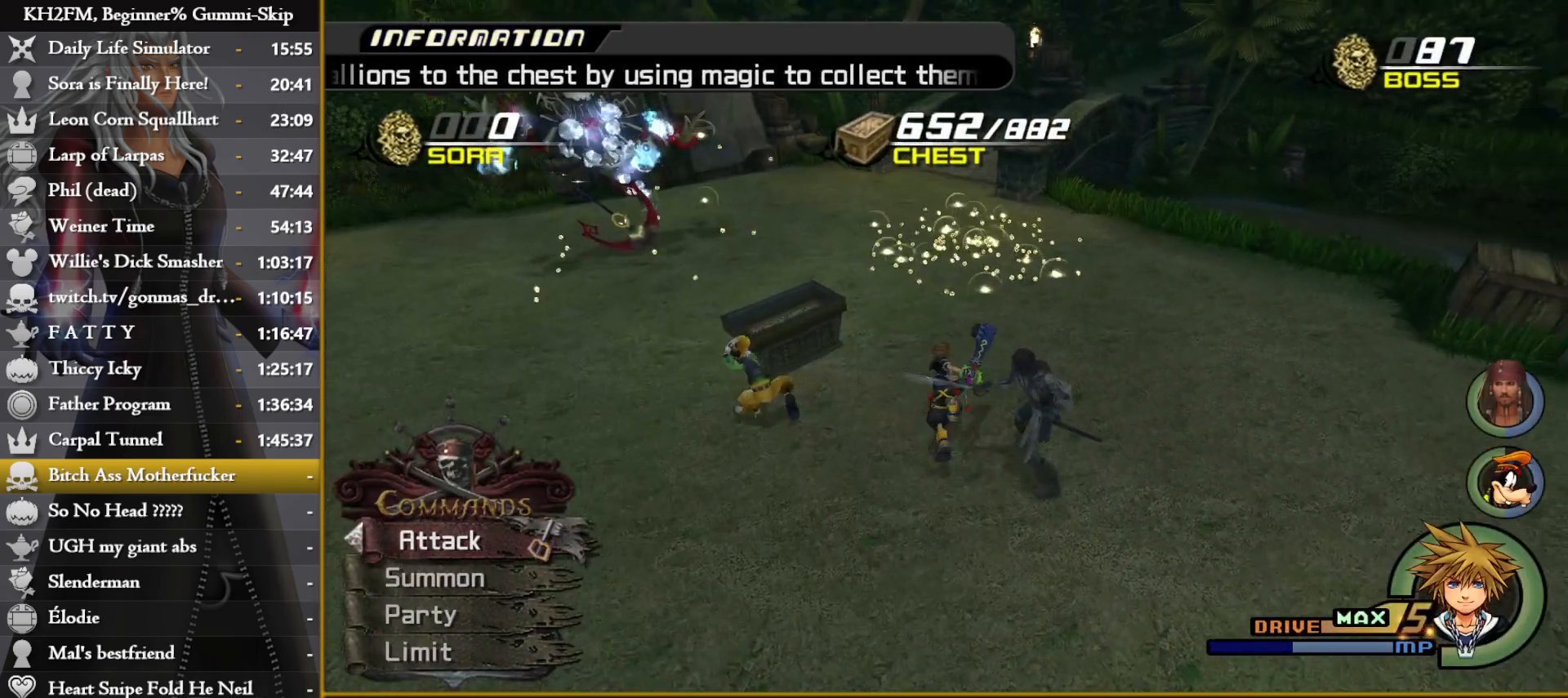
{"buttons": [], "left_stick": "up", "right_stick": "center", "events": [[133, "SQUARE", "down"], [233, "SQUARE", "up"]]}
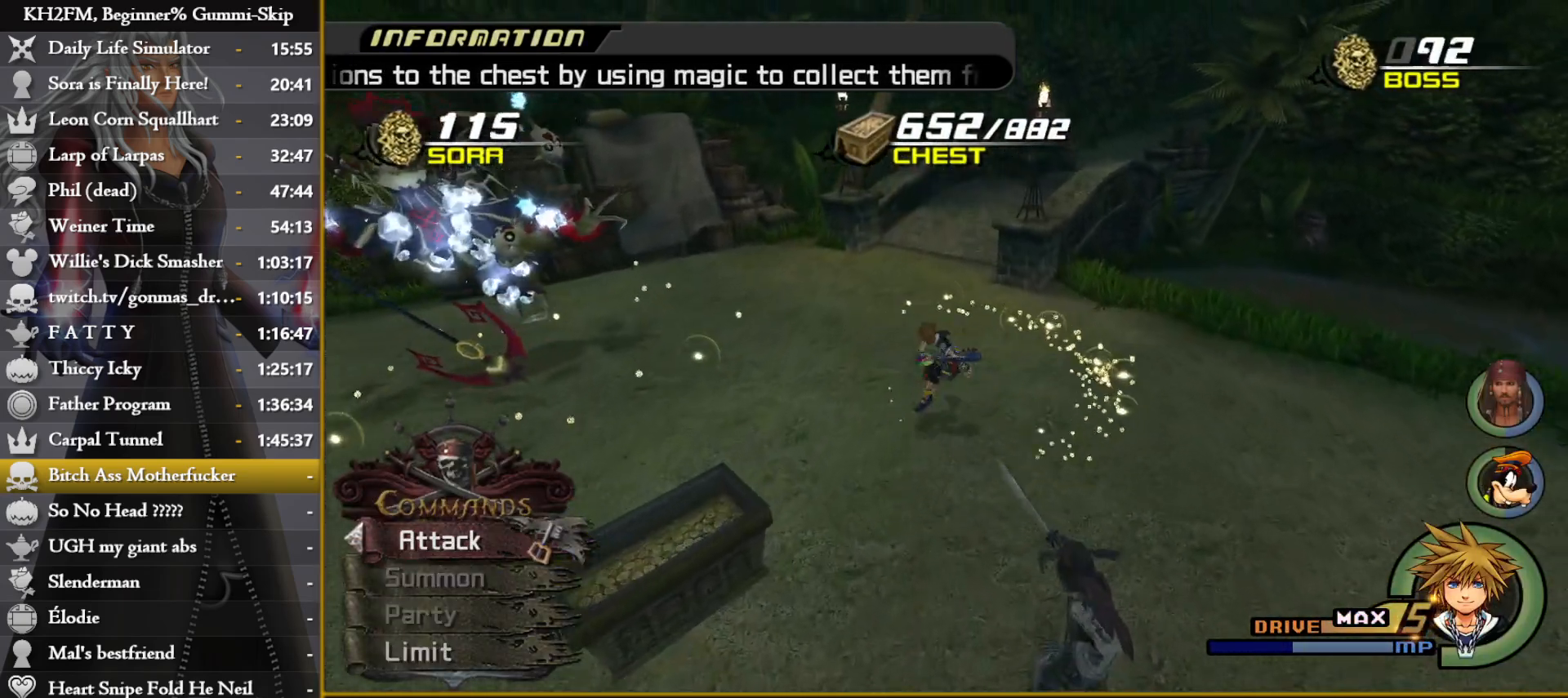
{"buttons": [], "left_stick": "up", "right_stick": "left", "events": [[33, "right_stick", "left"]]}
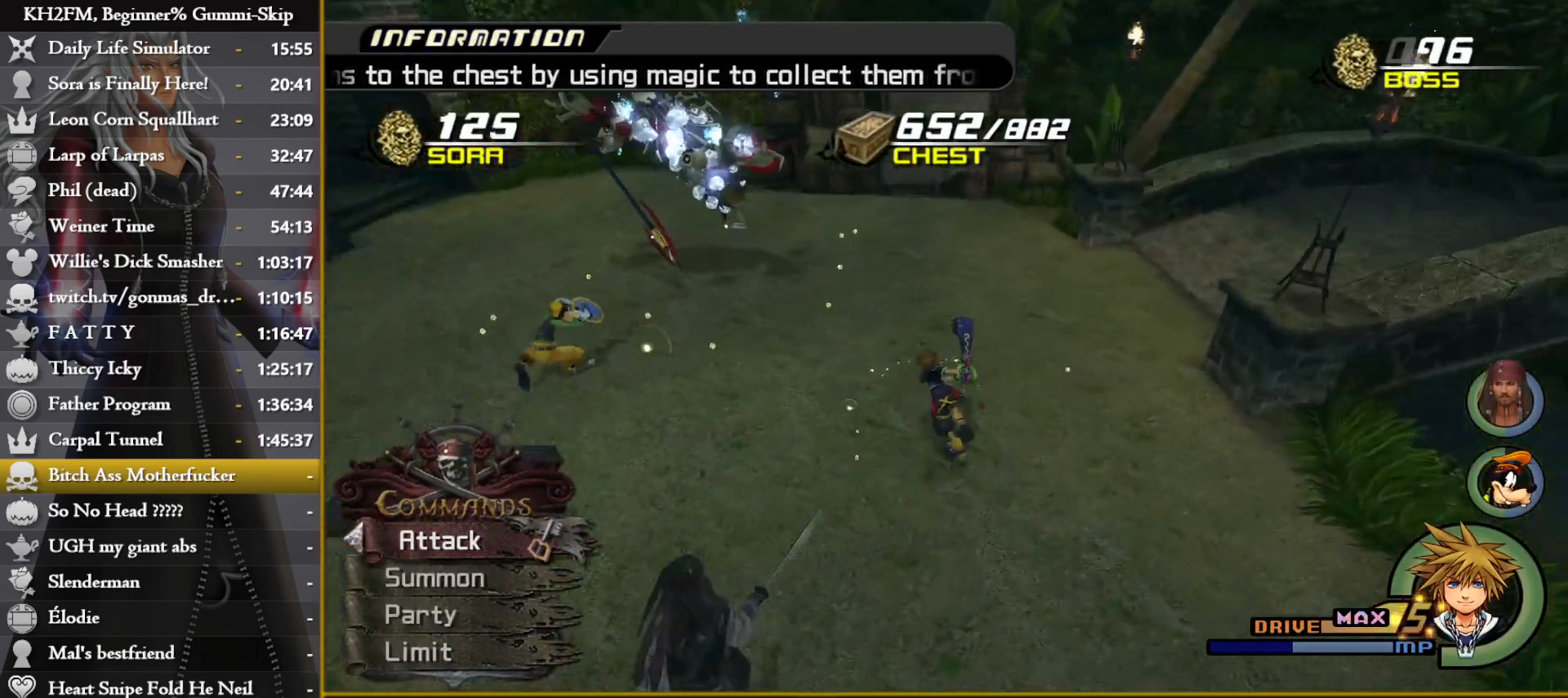
{"buttons": ["SQUARE"], "left_stick": "up-left", "right_stick": "center", "events": [[150, "right_stick", "center"], [300, "SQUARE", "down"], [400, "SQUARE", "up"], [467, "SQUARE", "down"], [483, "left_stick", "up-left"]]}
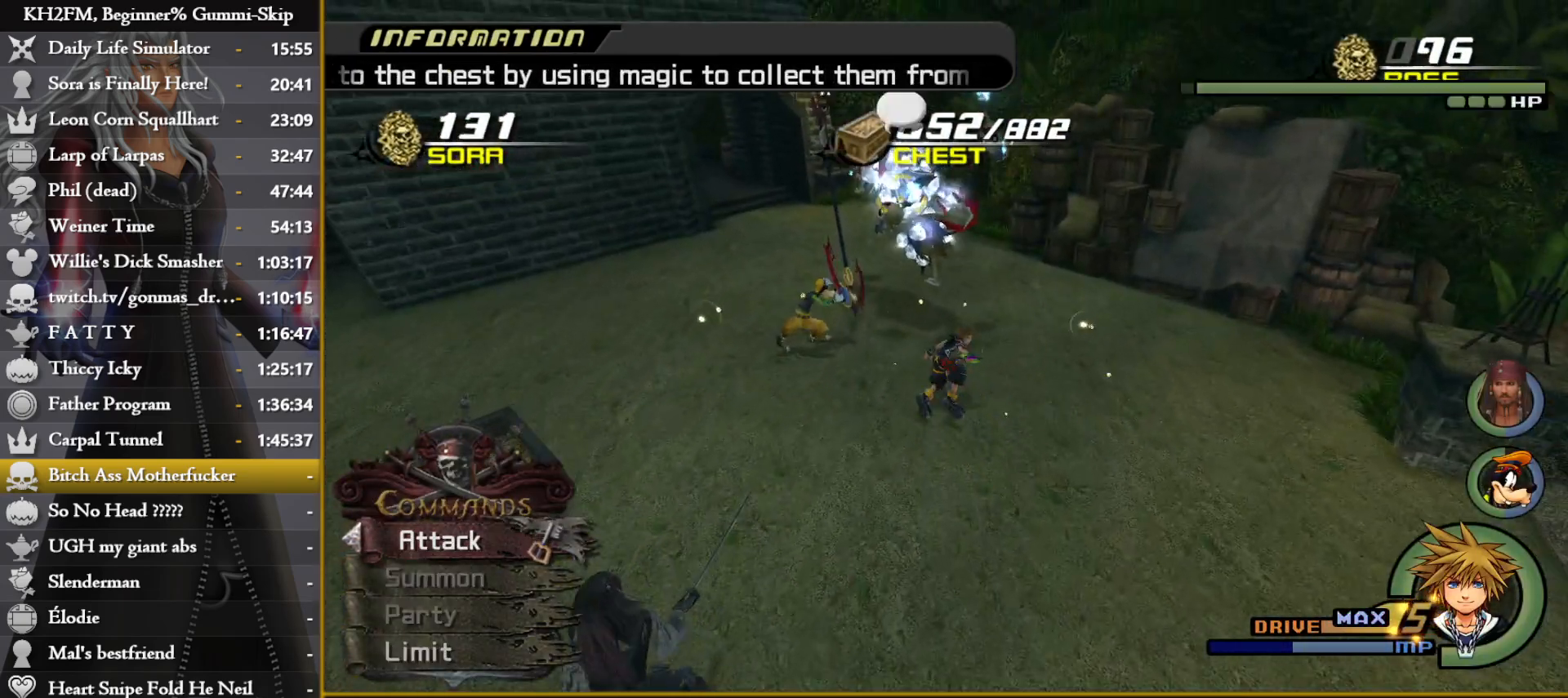
{"buttons": [], "left_stick": "up-left", "right_stick": "center", "events": [[50, "SQUARE", "up"], [100, "right_stick", "left"], [317, "right_stick", "center"]]}
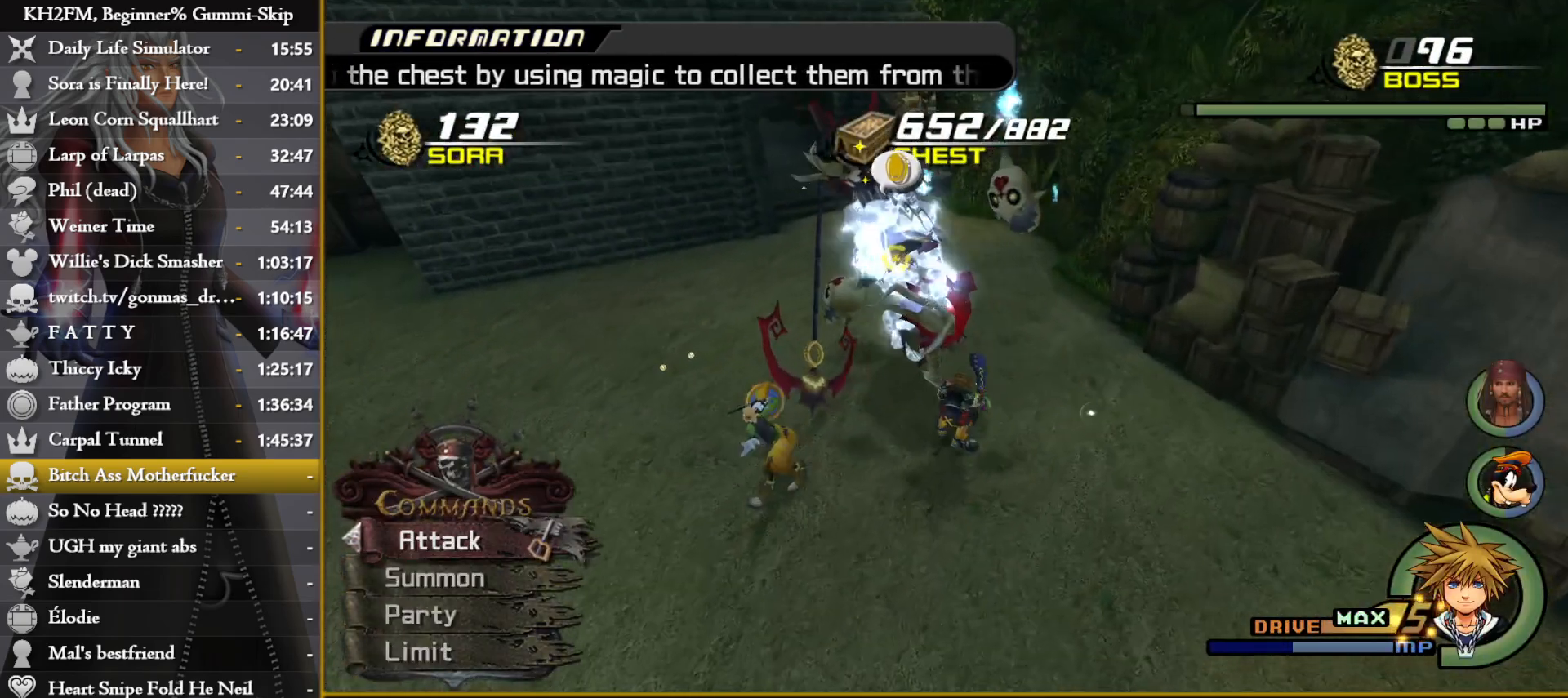
{"buttons": ["L1"], "left_stick": "up", "right_stick": "center", "events": [[183, "R1", "down"], [267, "R1", "up"], [317, "L1", "down"], [317, "left_stick", "up"]]}
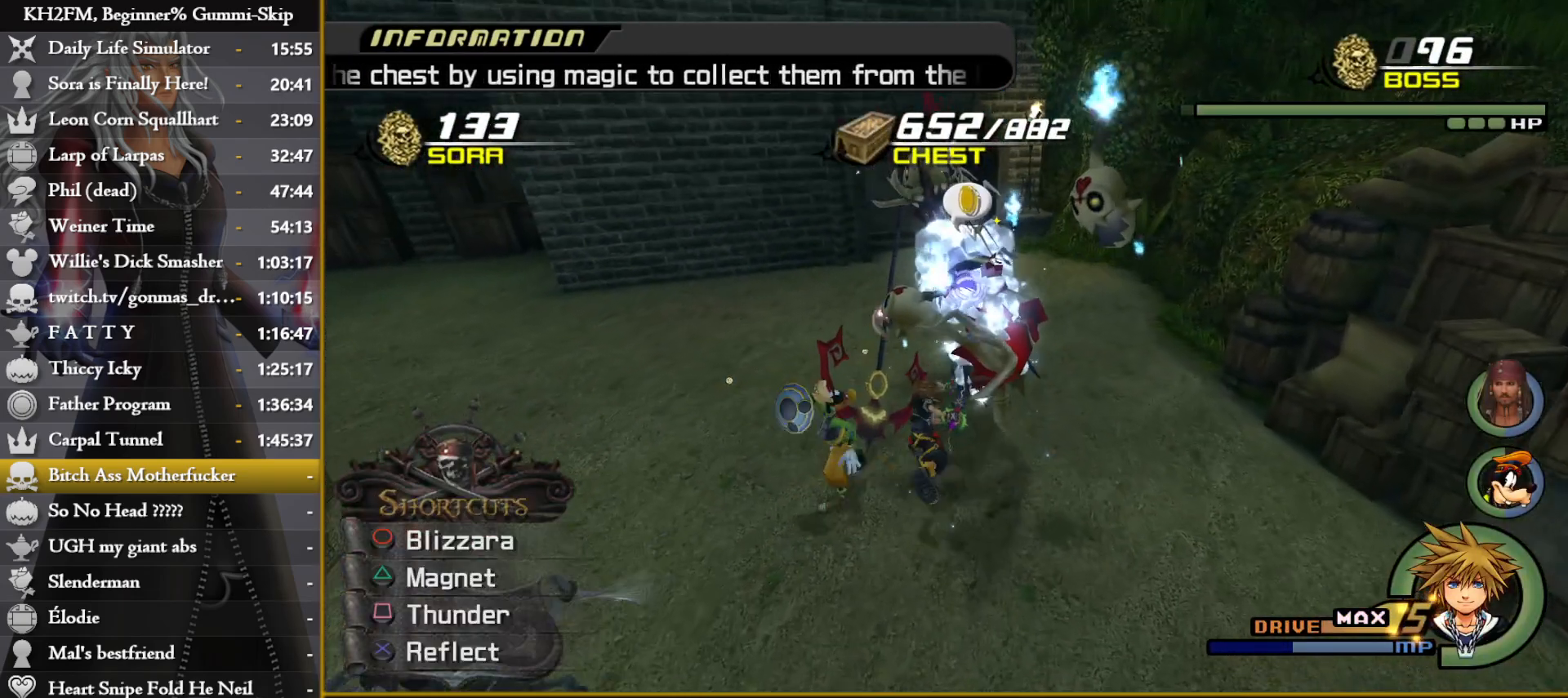
{"buttons": ["L1"], "left_stick": "up", "right_stick": "center", "events": [[100, "SQUARE", "down"], [200, "SQUARE", "up"], [250, "SQUARE", "down"], [333, "SQUARE", "up"], [417, "SQUARE", "down"], [483, "SQUARE", "up"]]}
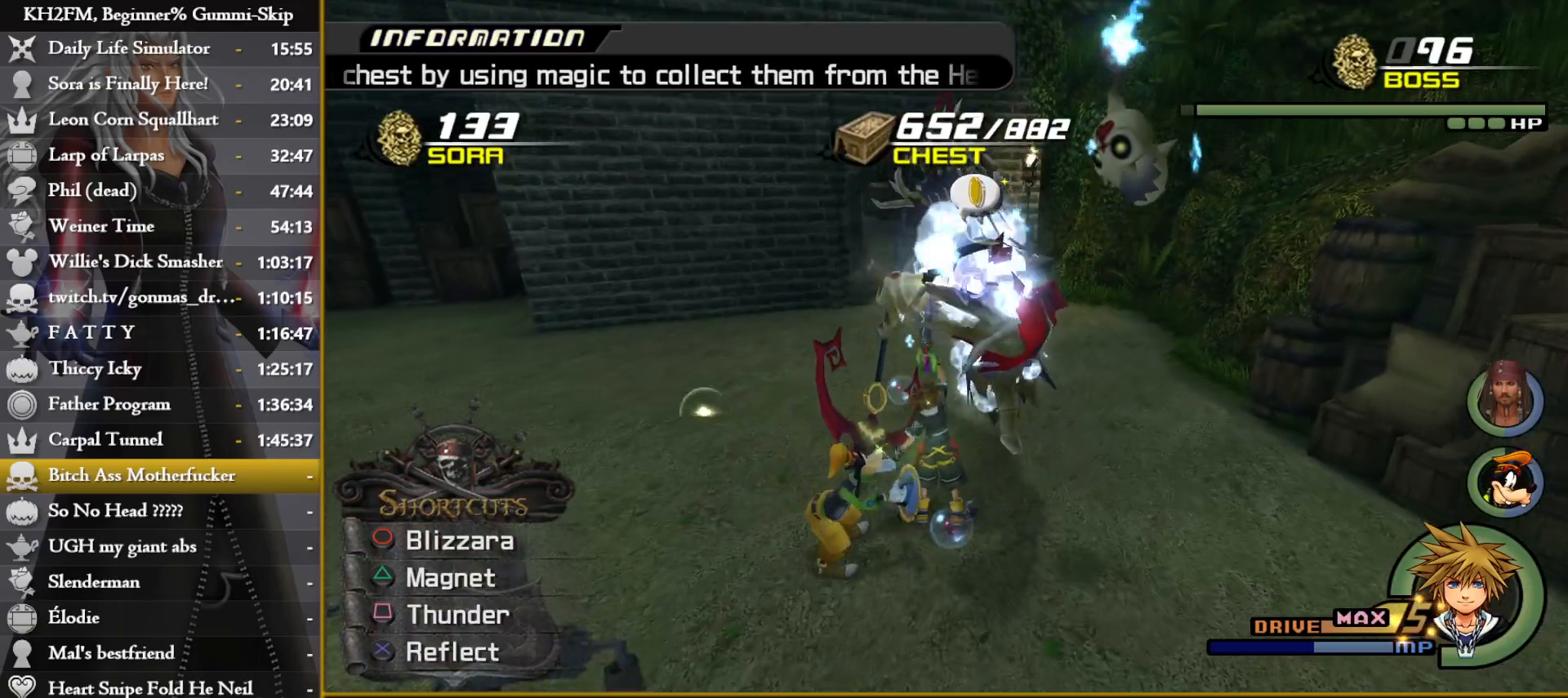
{"buttons": ["SQUARE", "L1"], "left_stick": "up", "right_stick": "center", "events": [[67, "SQUARE", "down"], [133, "SQUARE", "up"], [217, "SQUARE", "down"], [283, "SQUARE", "up"], [367, "SQUARE", "down"], [433, "SQUARE", "up"], [500, "SQUARE", "down"]]}
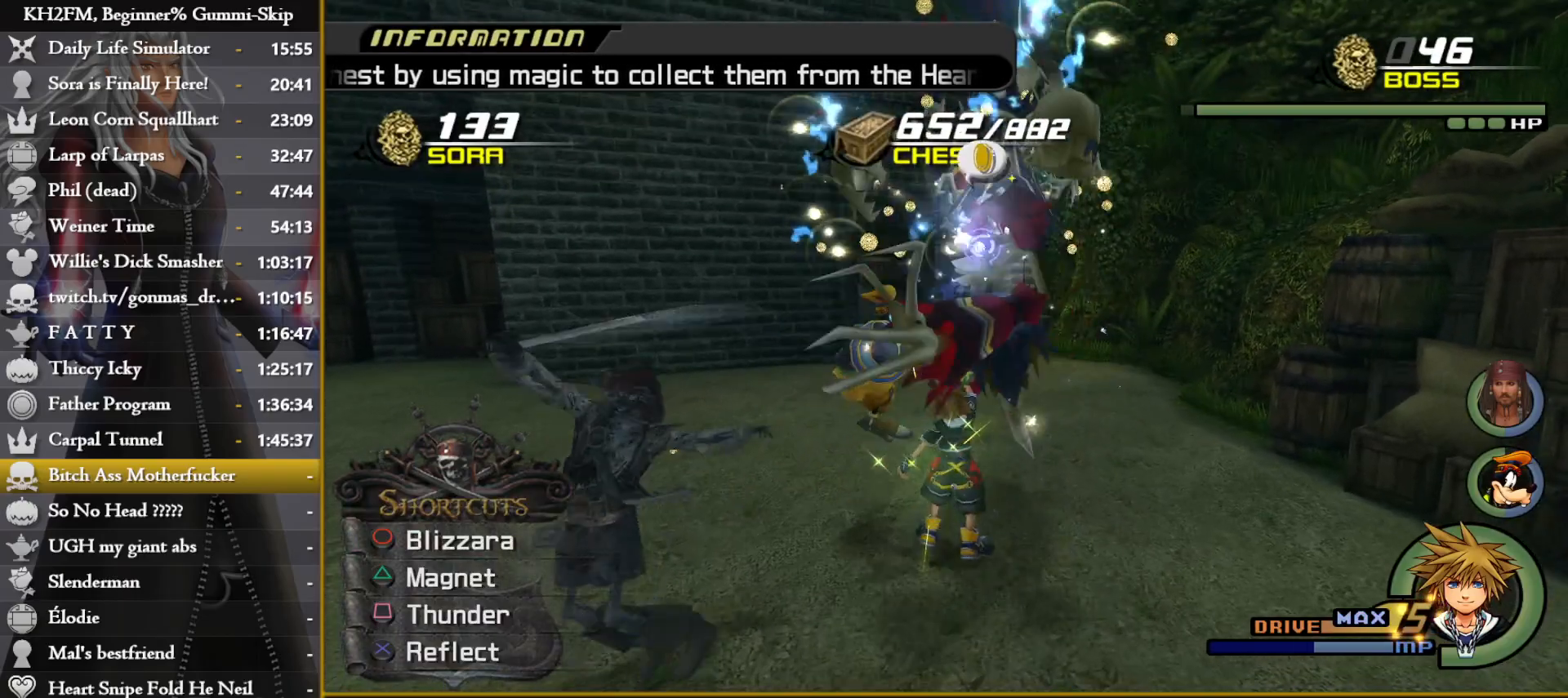
{"buttons": ["L1"], "left_stick": "up", "right_stick": "down-left", "events": [[100, "SQUARE", "up"], [250, "right_stick", "down-left"]]}
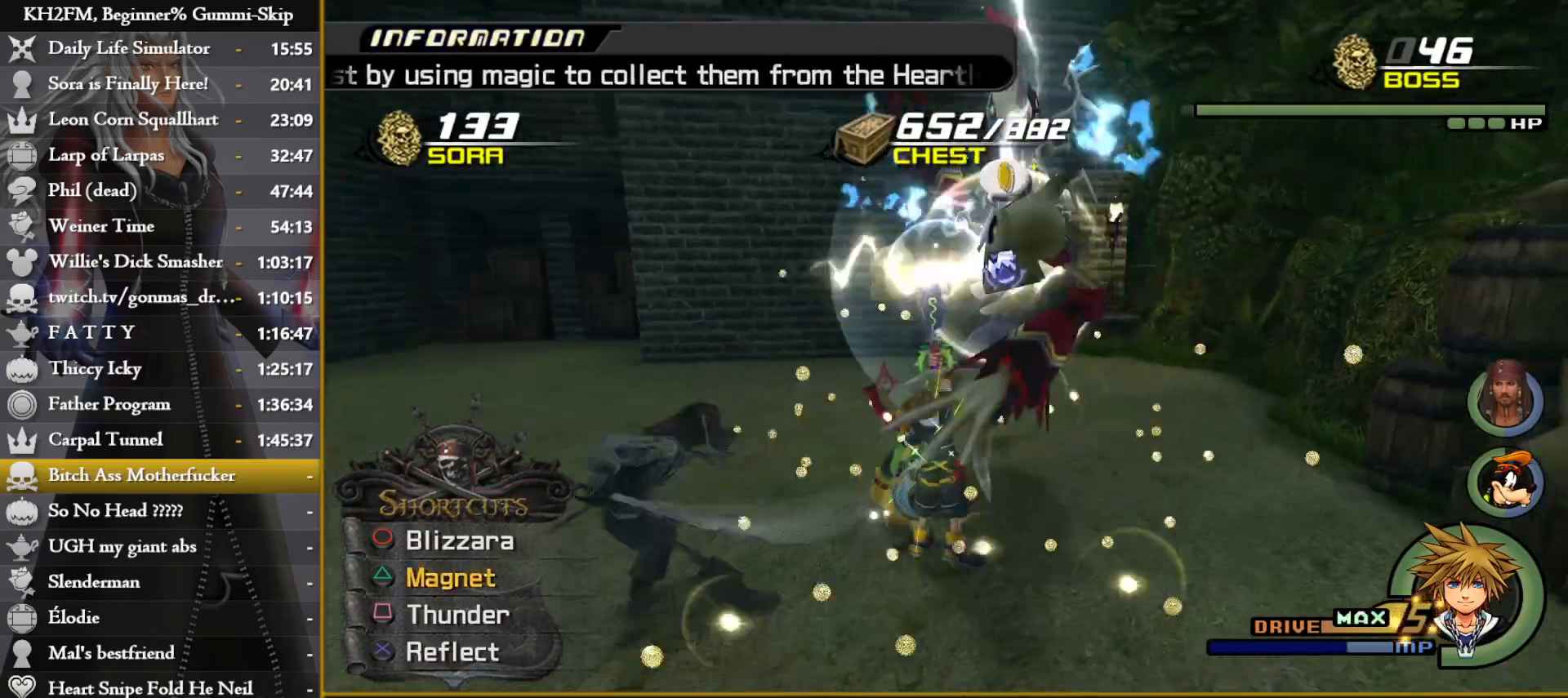
{"buttons": ["L1"], "left_stick": "up", "right_stick": "center", "events": [[383, "CROSS", "down"], [383, "right_stick", "center"], [500, "CROSS", "up"]]}
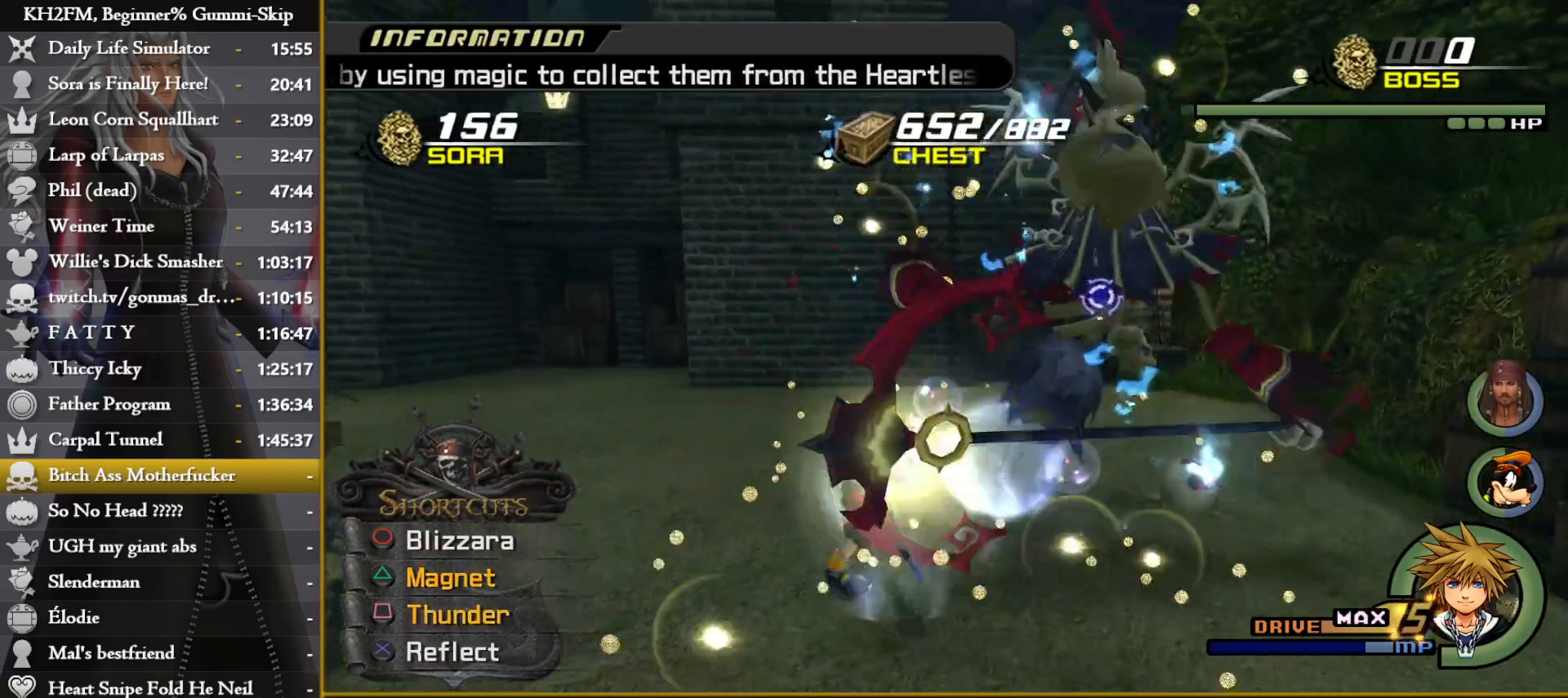
{"buttons": ["L1"], "left_stick": "up", "right_stick": "center", "events": [[50, "CROSS", "down"], [150, "CROSS", "up"], [283, "CIRCLE", "down"], [350, "CIRCLE", "up"], [433, "CIRCLE", "down"], [483, "CIRCLE", "up"]]}
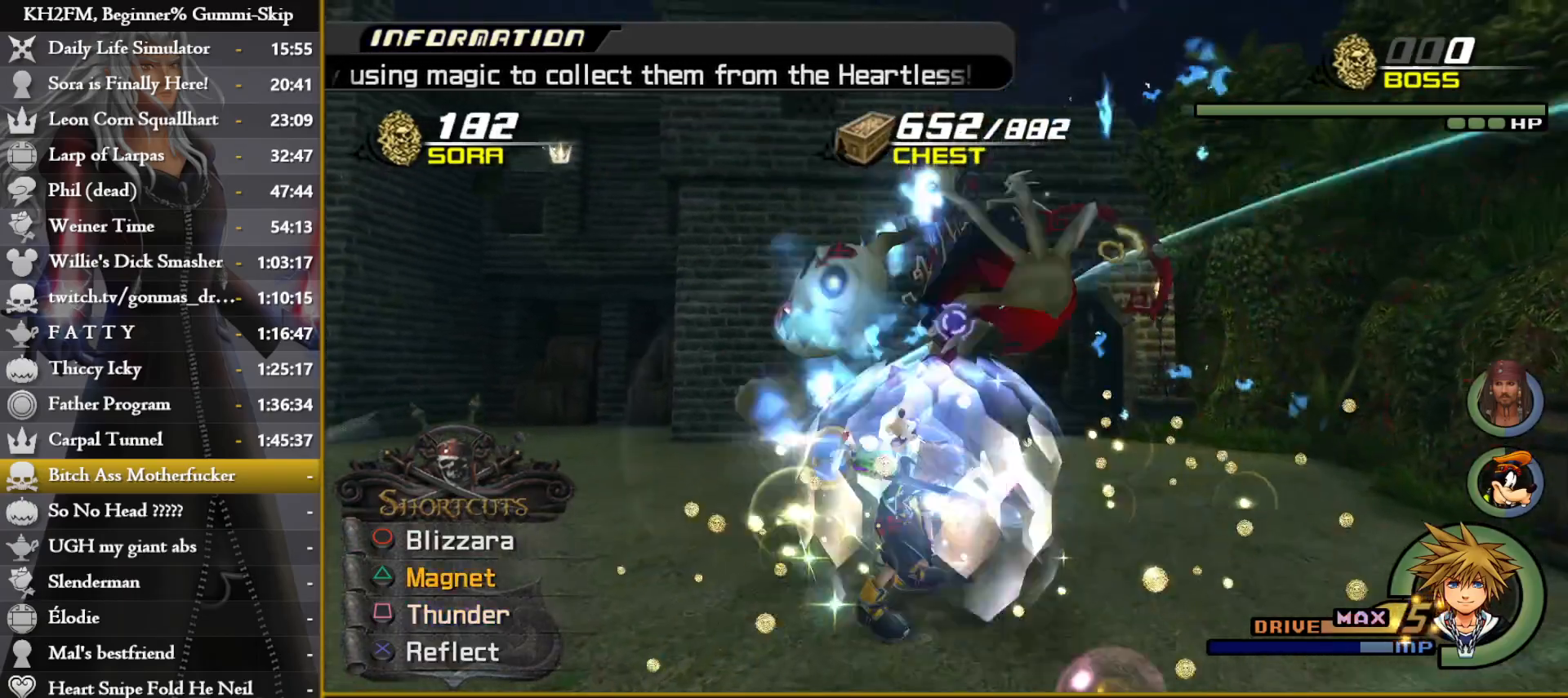
{"buttons": ["CIRCLE", "L1"], "left_stick": "up-right", "right_stick": "center", "events": [[67, "CIRCLE", "down"], [150, "CIRCLE", "up"], [217, "CIRCLE", "down"], [267, "left_stick", "up-right"], [283, "CIRCLE", "up"], [367, "CIRCLE", "down"], [450, "CIRCLE", "up"], [500, "CIRCLE", "down"]]}
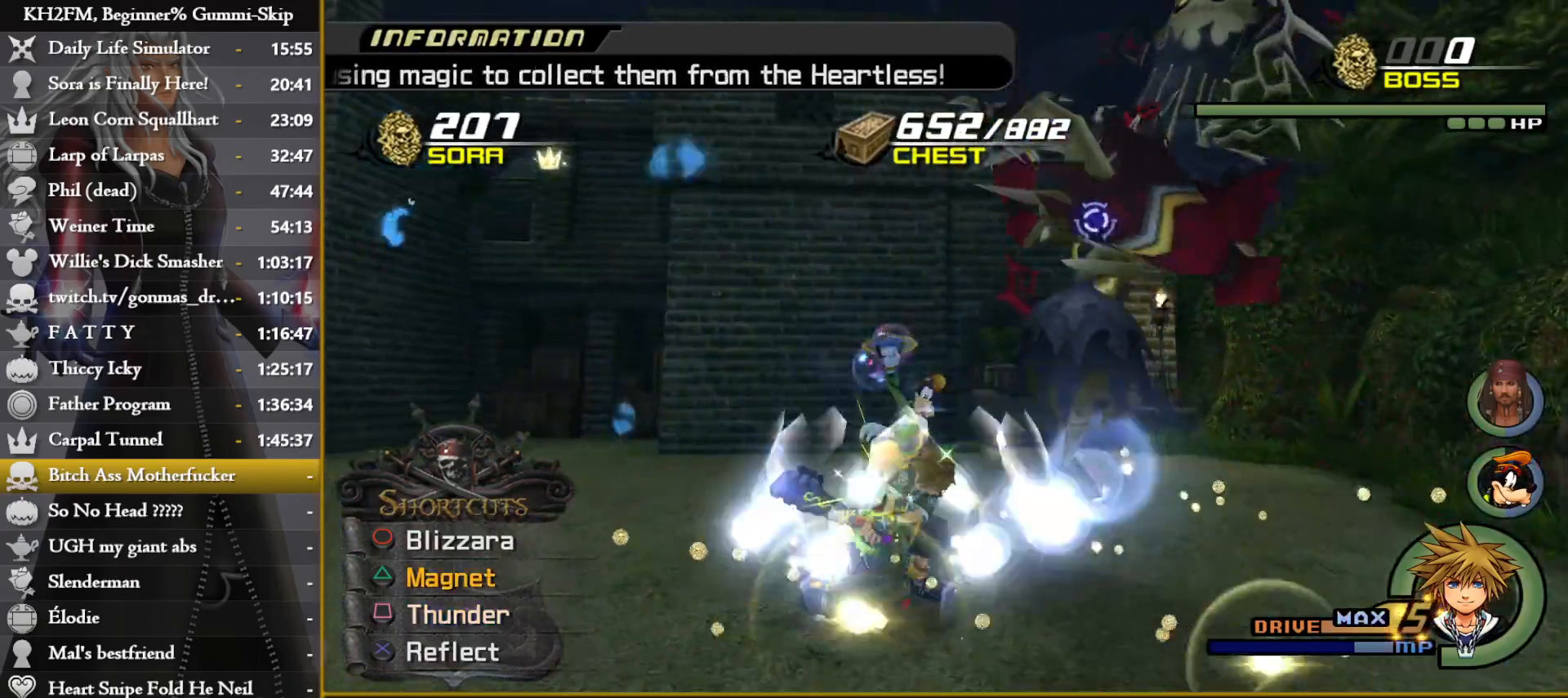
{"buttons": [], "left_stick": "up-right", "right_stick": "center", "events": [[100, "CIRCLE", "up"], [150, "CIRCLE", "down"], [250, "CIRCLE", "up"], [250, "L1", "up"]]}
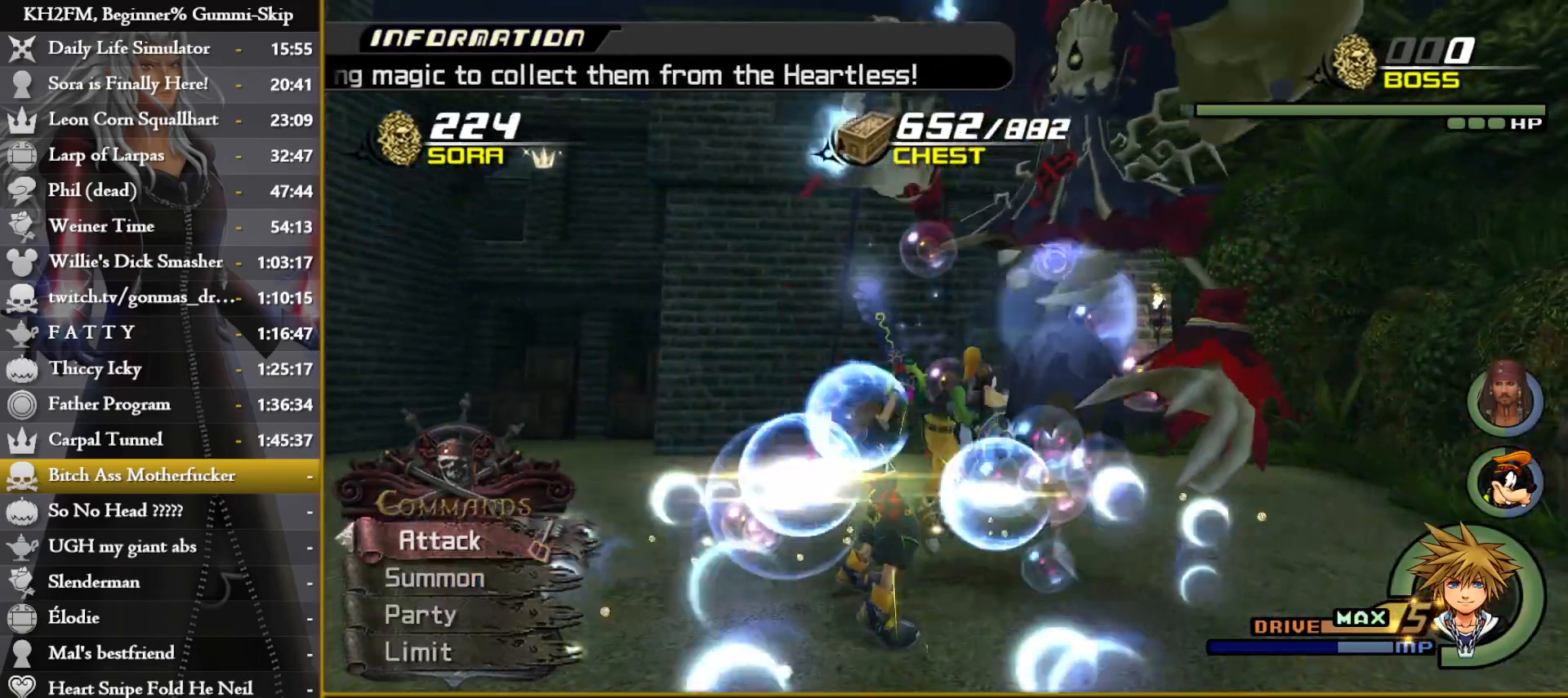
{"buttons": [], "left_stick": "up", "right_stick": "down-right", "events": [[83, "right_stick", "down-right"], [467, "left_stick", "up"]]}
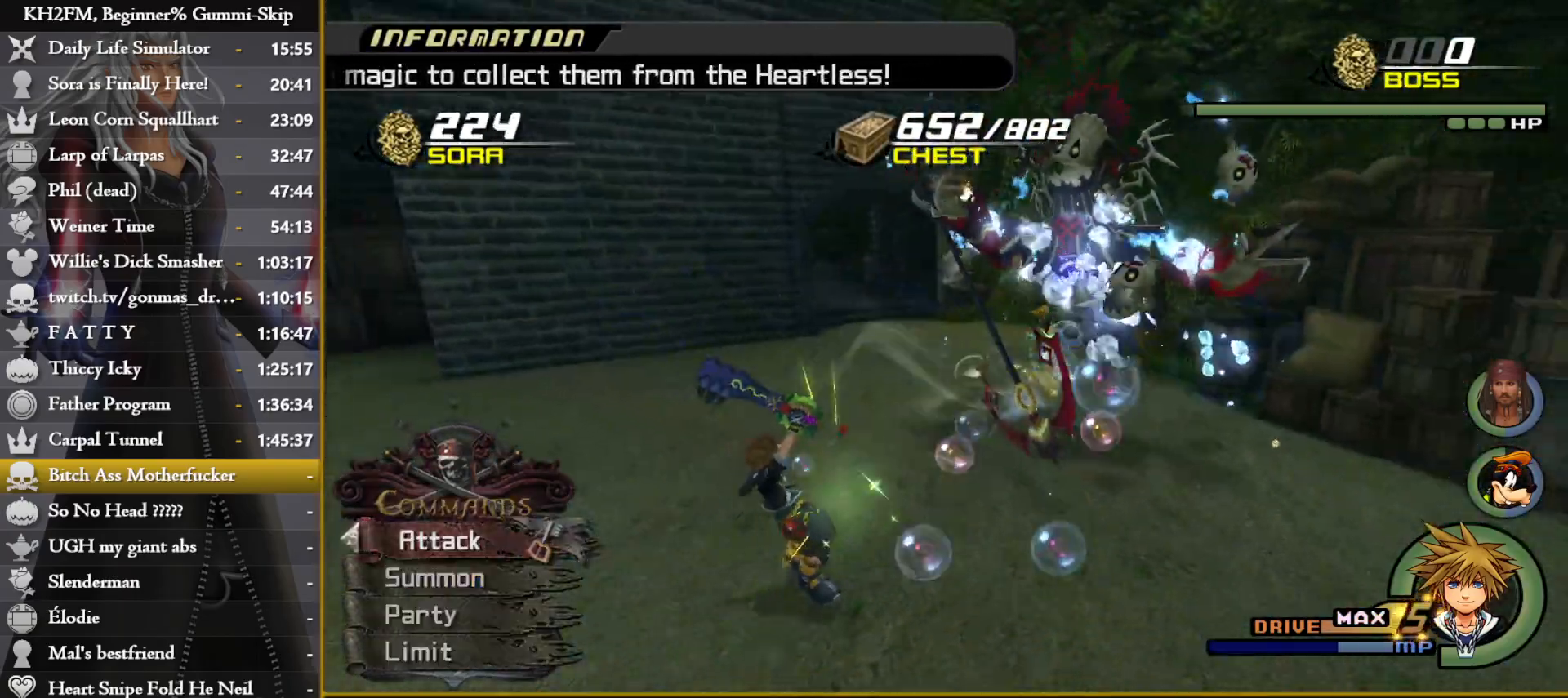
{"buttons": ["SQUARE"], "left_stick": "up", "right_stick": "down-right", "events": [[350, "SQUARE", "down"], [417, "SQUARE", "up"], [500, "SQUARE", "down"]]}
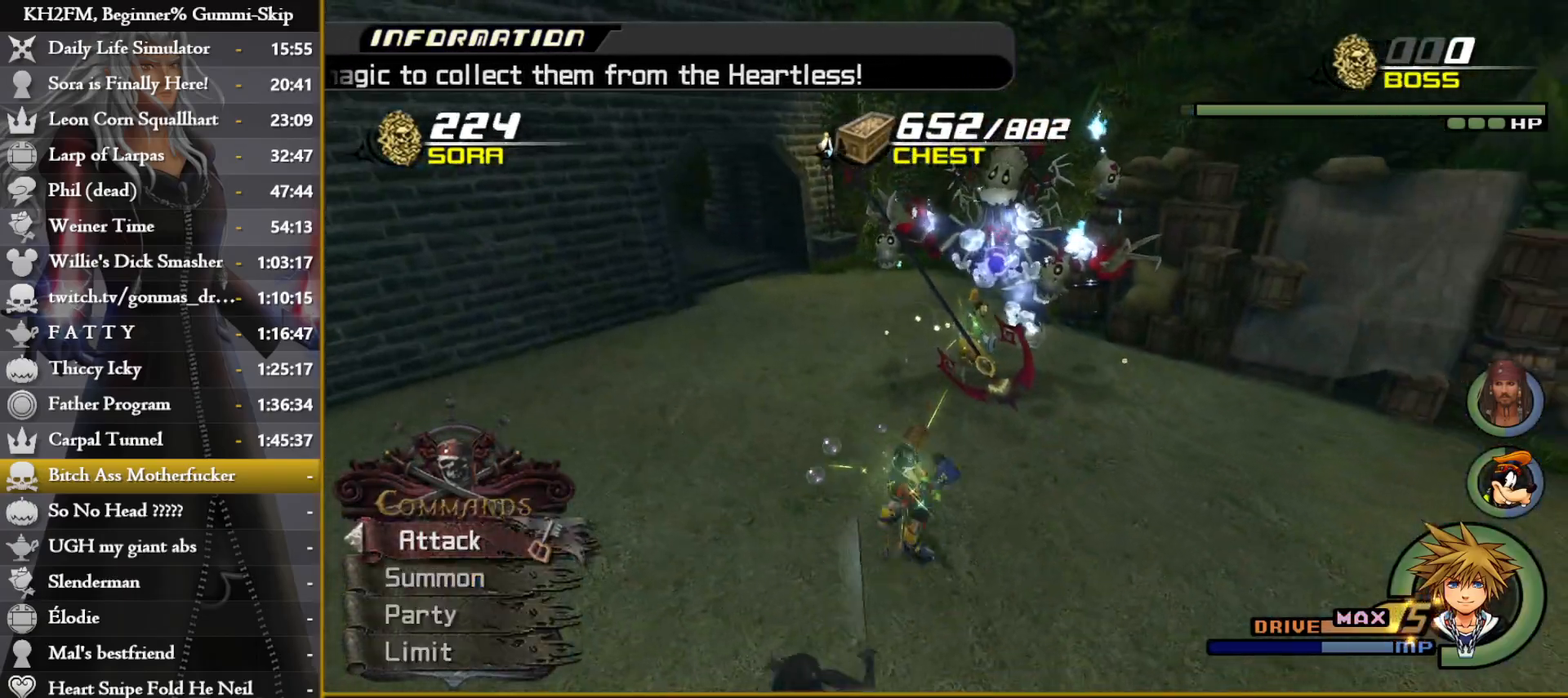
{"buttons": [], "left_stick": "up", "right_stick": "down-right", "events": [[83, "SQUARE", "up"], [133, "SQUARE", "down"], [233, "SQUARE", "up"]]}
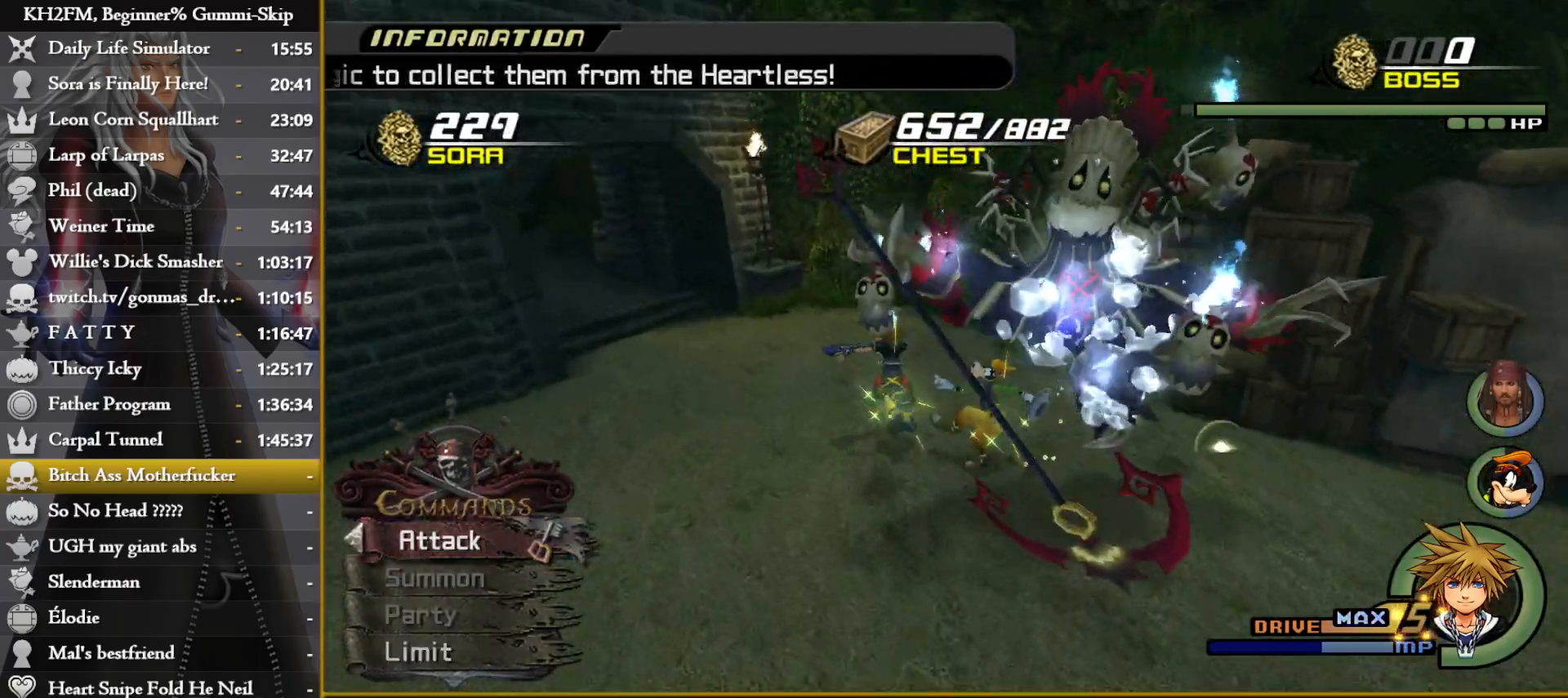
{"buttons": [], "left_stick": "up-right", "right_stick": "center", "events": [[267, "left_stick", "up-right"], [283, "right_stick", "center"], [350, "SQUARE", "down"], [433, "SQUARE", "up"]]}
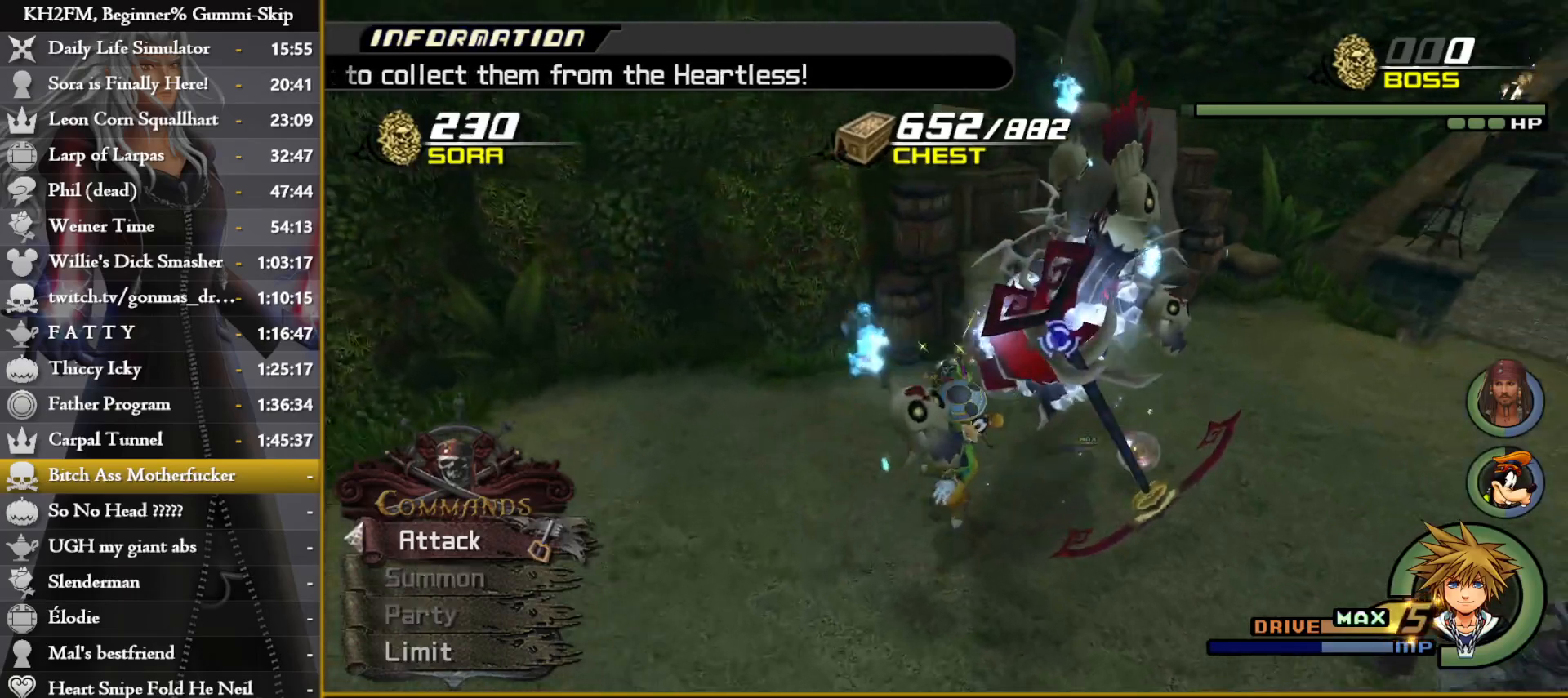
{"buttons": [], "left_stick": "right", "right_stick": "down-right", "events": [[67, "right_stick", "down"], [100, "left_stick", "right"], [183, "right_stick", "down-right"]]}
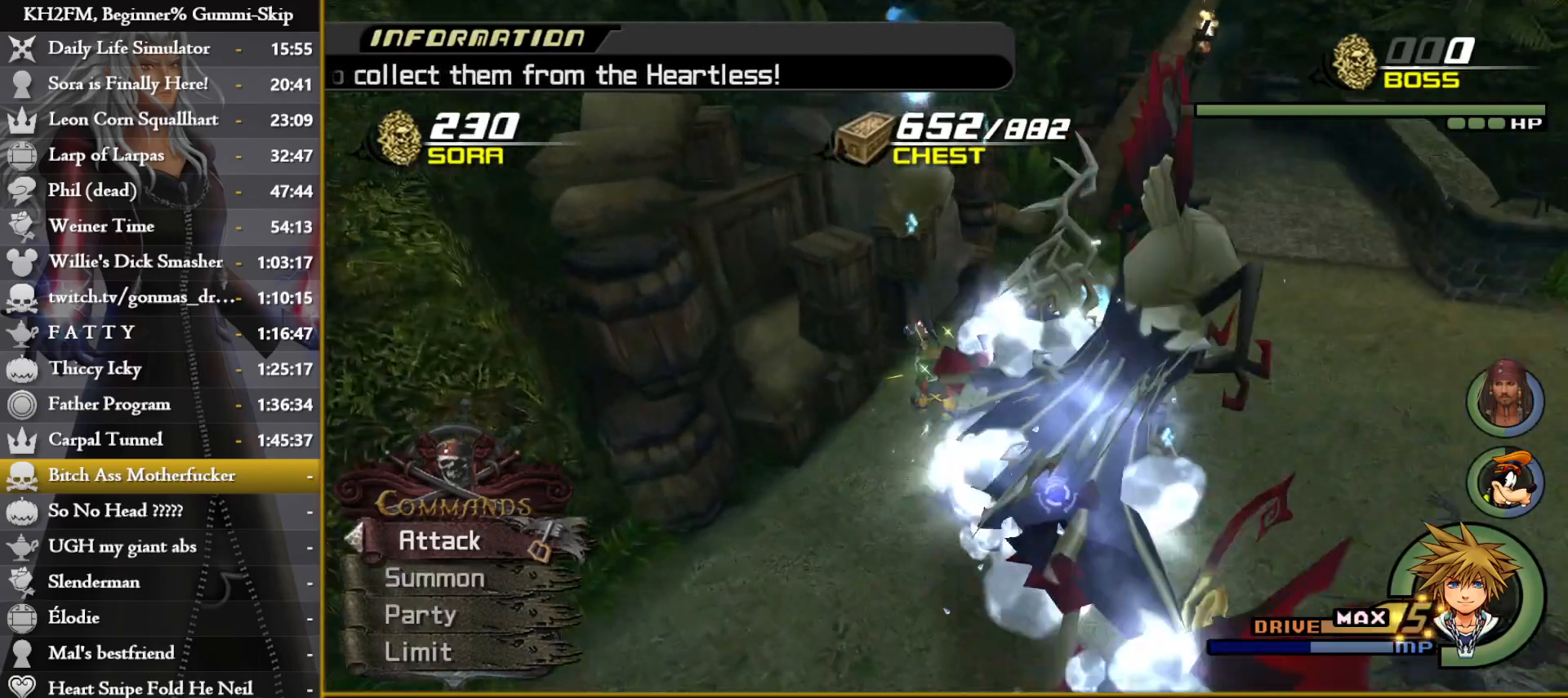
{"buttons": ["R1"], "left_stick": "right", "right_stick": "center", "events": [[17, "right_stick", "center"], [100, "SQUARE", "down"], [150, "SQUARE", "up"], [217, "SQUARE", "down"], [317, "SQUARE", "up"], [417, "R1", "down"]]}
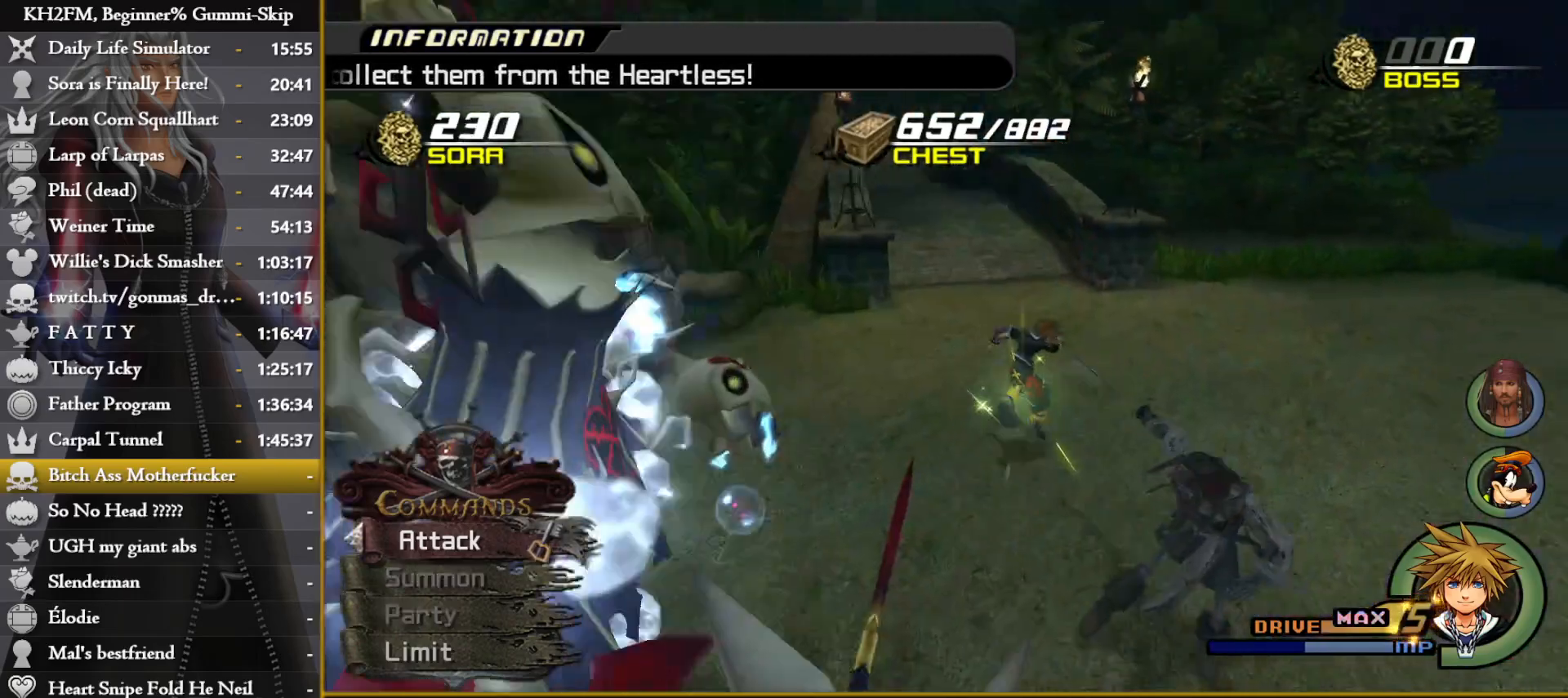
{"buttons": [], "left_stick": "right", "right_stick": "center", "events": [[17, "R1", "up"], [17, "right_stick", "down-right"], [133, "right_stick", "center"], [283, "SQUARE", "down"], [350, "SQUARE", "up"], [400, "SQUARE", "down"], [500, "SQUARE", "up"]]}
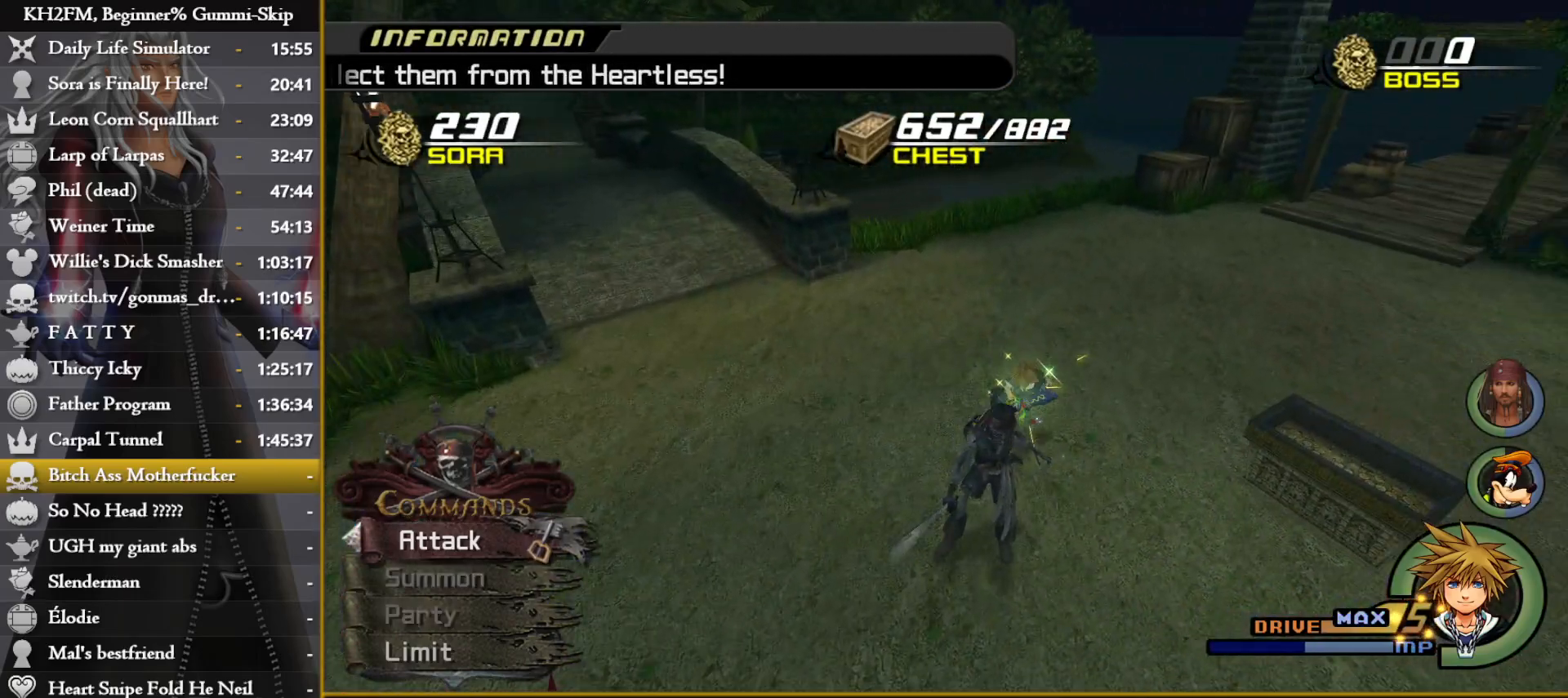
{"buttons": [], "left_stick": "down-left", "right_stick": "center", "events": [[17, "right_stick", "down-left"], [83, "left_stick", "down-left"], [300, "right_stick", "center"], [383, "TRIANGLE", "down"], [467, "TRIANGLE", "up"]]}
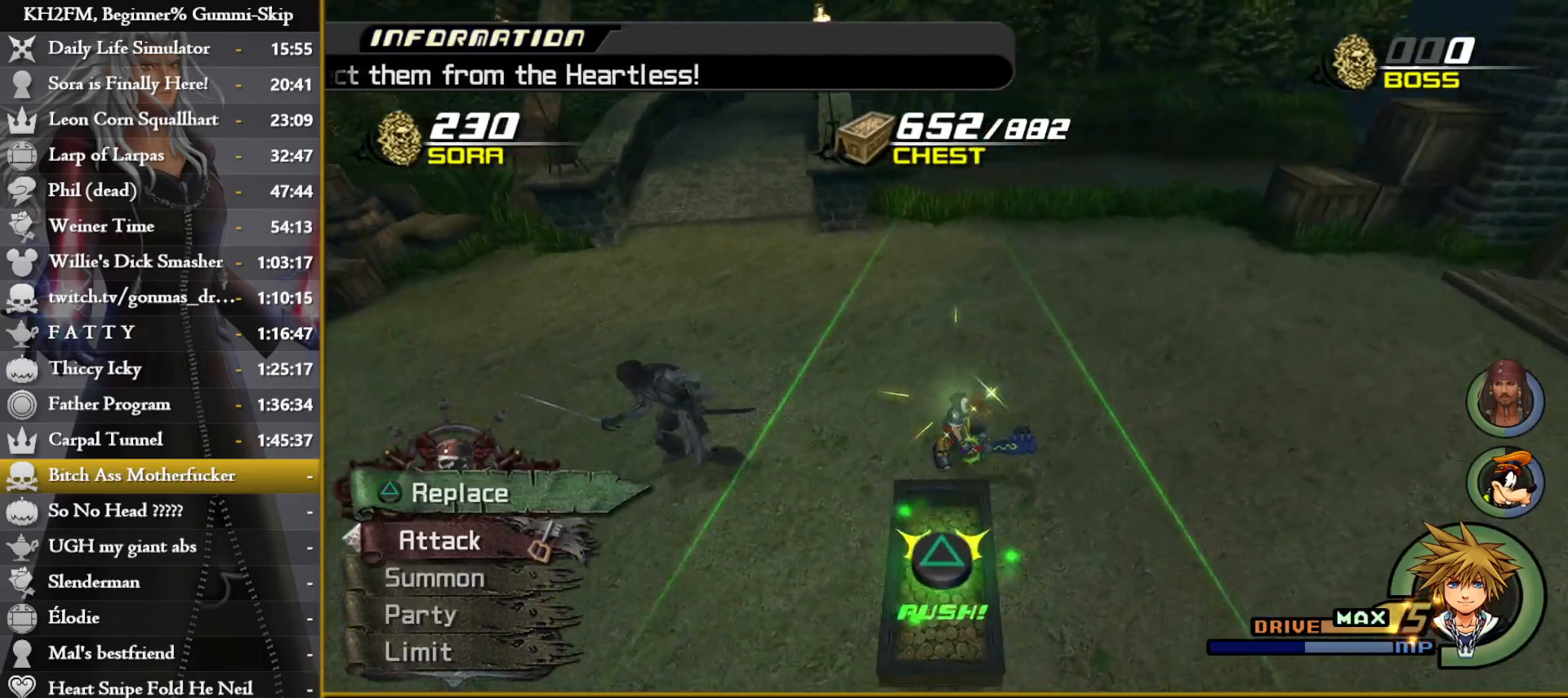
{"buttons": [], "left_stick": "center", "right_stick": "left", "events": [[33, "TRIANGLE", "down"], [100, "TRIANGLE", "up"], [183, "TRIANGLE", "down"], [250, "TRIANGLE", "up"], [300, "left_stick", "center"], [333, "right_stick", "left"]]}
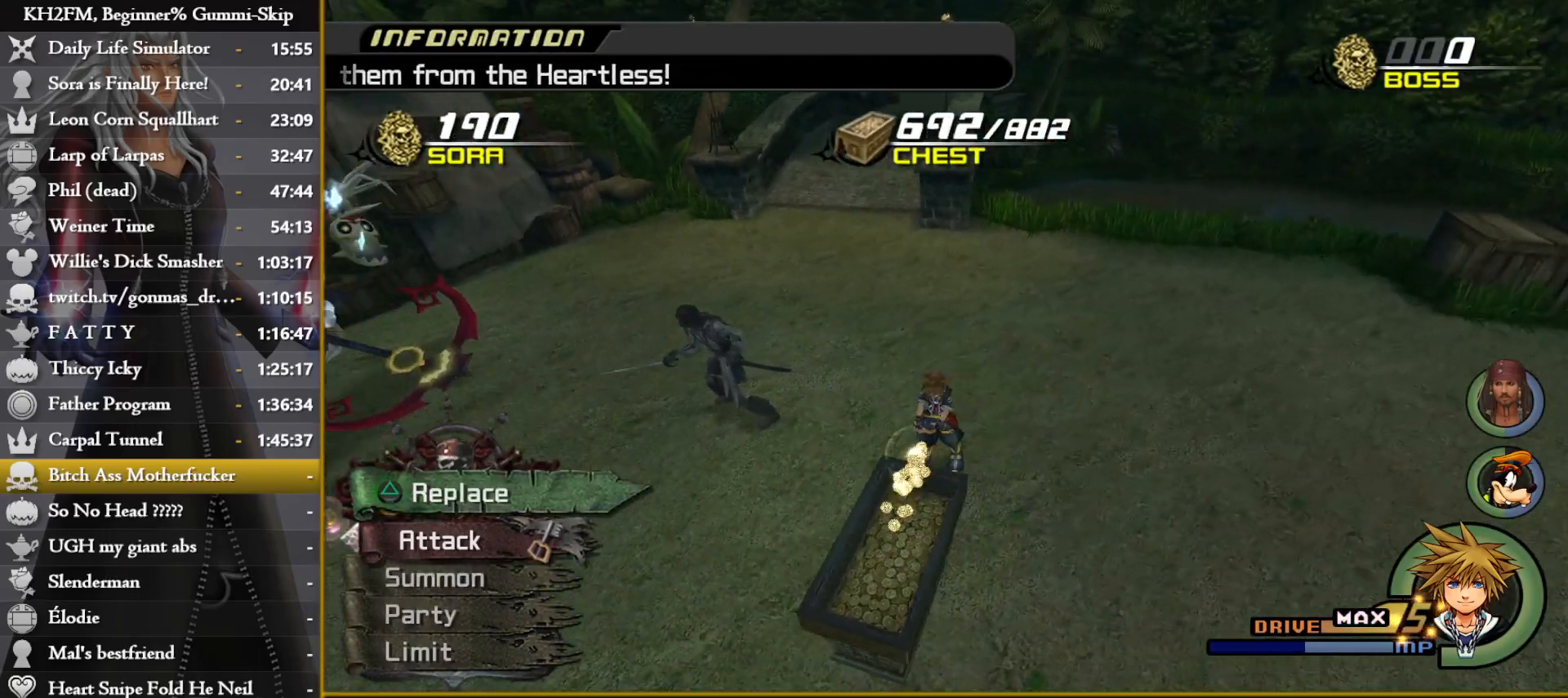
{"buttons": [], "left_stick": "up-left", "right_stick": "left", "events": [[17, "left_stick", "left"], [350, "left_stick", "up-left"]]}
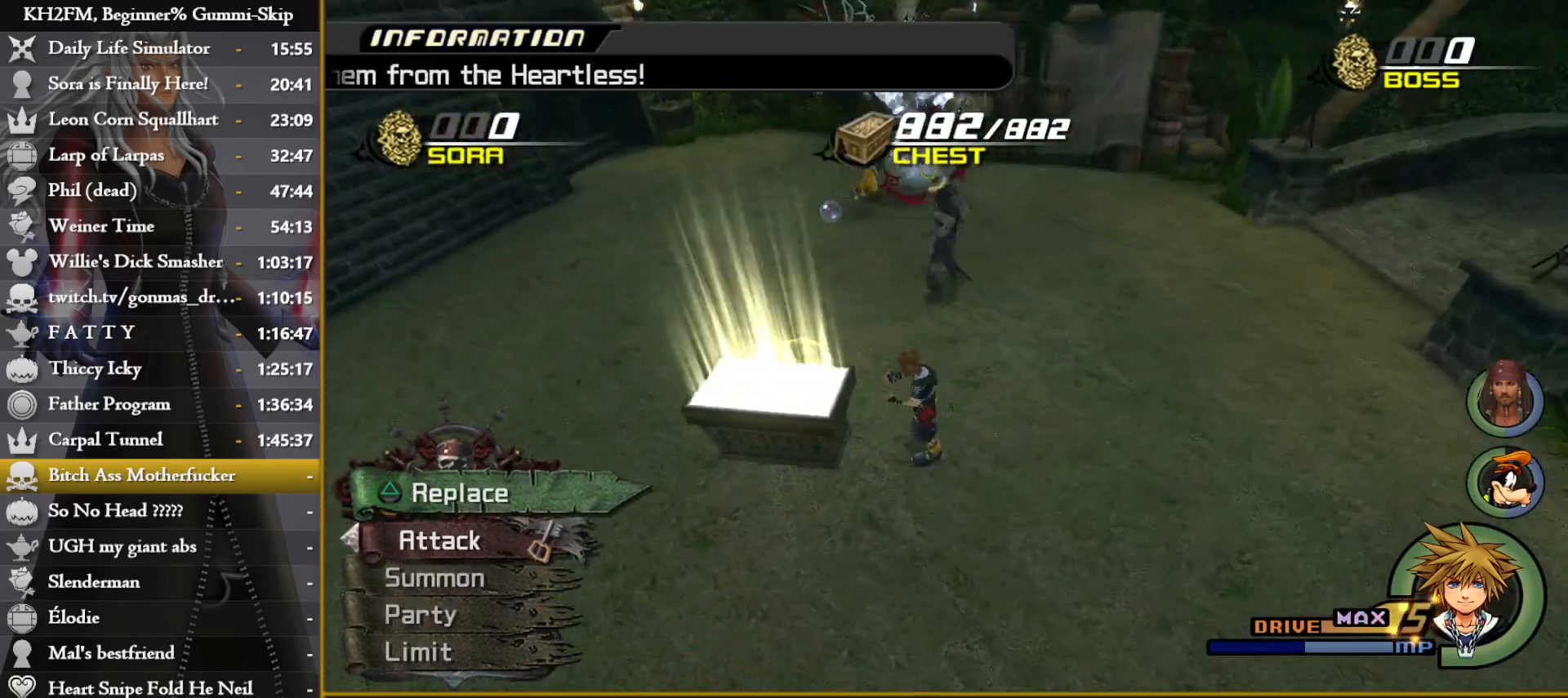
{"buttons": [], "left_stick": "up", "right_stick": "center", "events": [[50, "right_stick", "center"], [83, "left_stick", "up"], [233, "right_stick", "down-right"], [350, "right_stick", "center"], [433, "SQUARE", "down"], [500, "SQUARE", "up"]]}
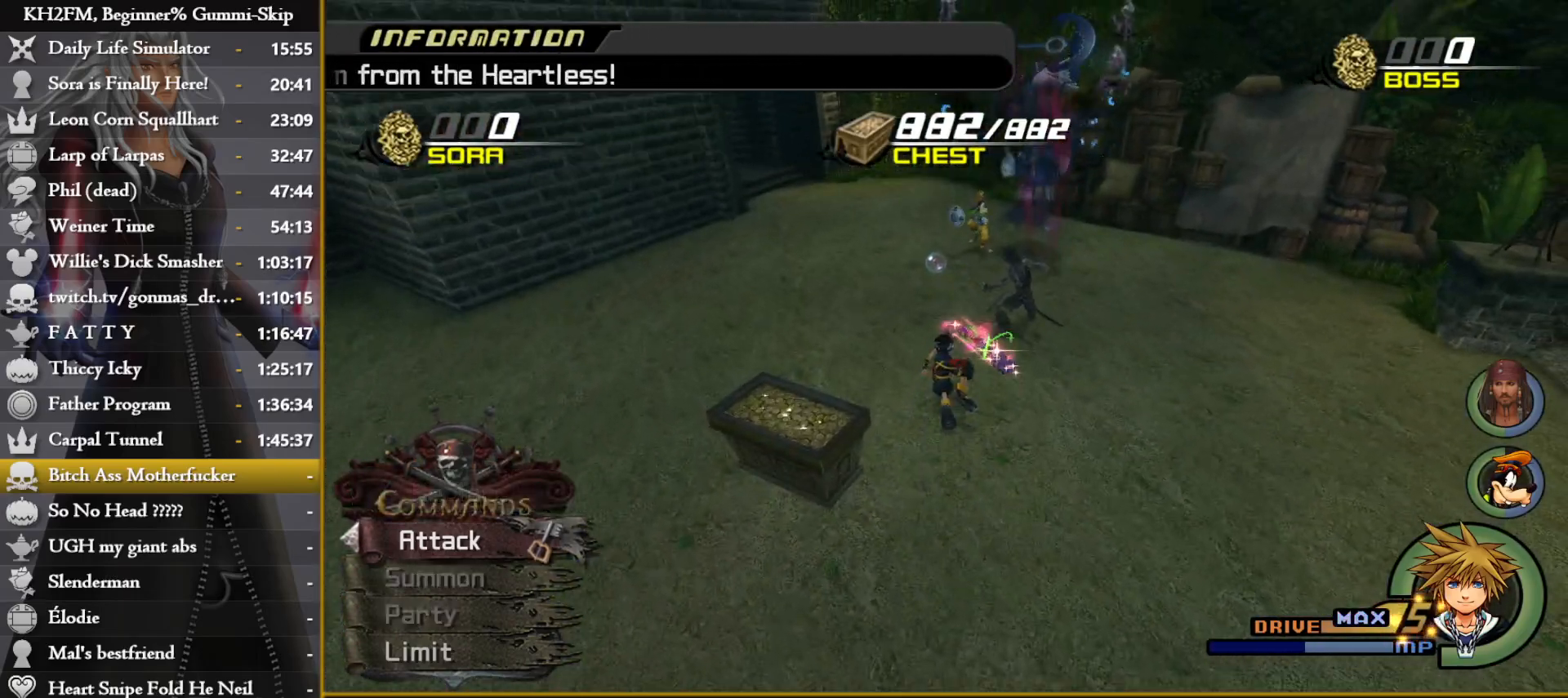
{"buttons": [], "left_stick": "down", "right_stick": "down-left", "events": [[50, "left_stick", "up-right"], [67, "R1", "down"], [100, "right_stick", "down"], [150, "R1", "up"], [217, "left_stick", "down-right"], [317, "right_stick", "down-left"], [333, "left_stick", "down"]]}
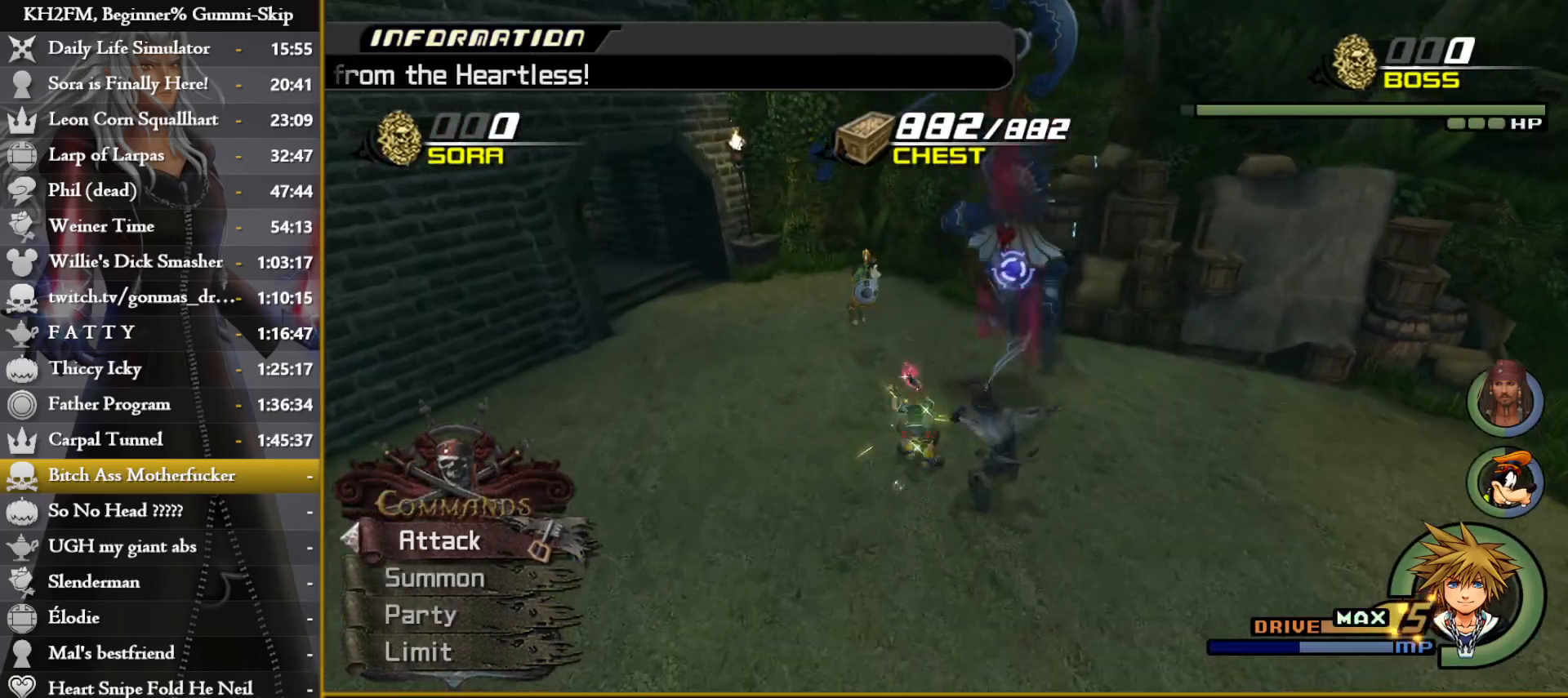
{"buttons": [], "left_stick": "center", "right_stick": "center", "events": [[50, "right_stick", "center"], [100, "CIRCLE", "down"], [200, "CIRCLE", "up"], [233, "left_stick", "right"], [267, "CIRCLE", "down"], [267, "CROSS", "down"], [300, "CIRCLE", "up"], [333, "CROSS", "up"], [400, "CROSS", "down"], [467, "CROSS", "up"], [467, "left_stick", "center"]]}
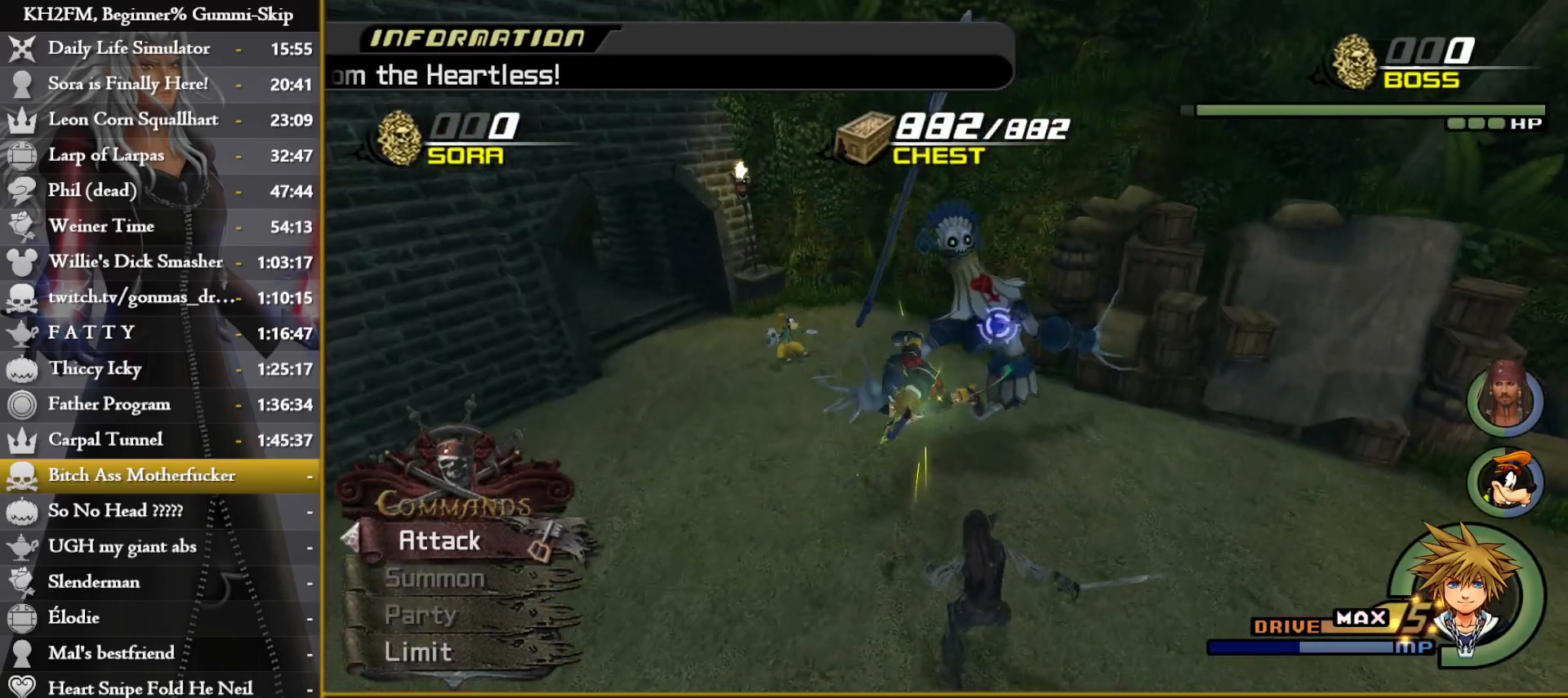
{"buttons": [], "left_stick": "center", "right_stick": "down-right", "events": [[167, "SQUARE", "down"], [250, "SQUARE", "up"], [317, "SQUARE", "down"], [367, "SQUARE", "up"], [367, "right_stick", "down-right"], [433, "SQUARE", "down"], [500, "SQUARE", "up"]]}
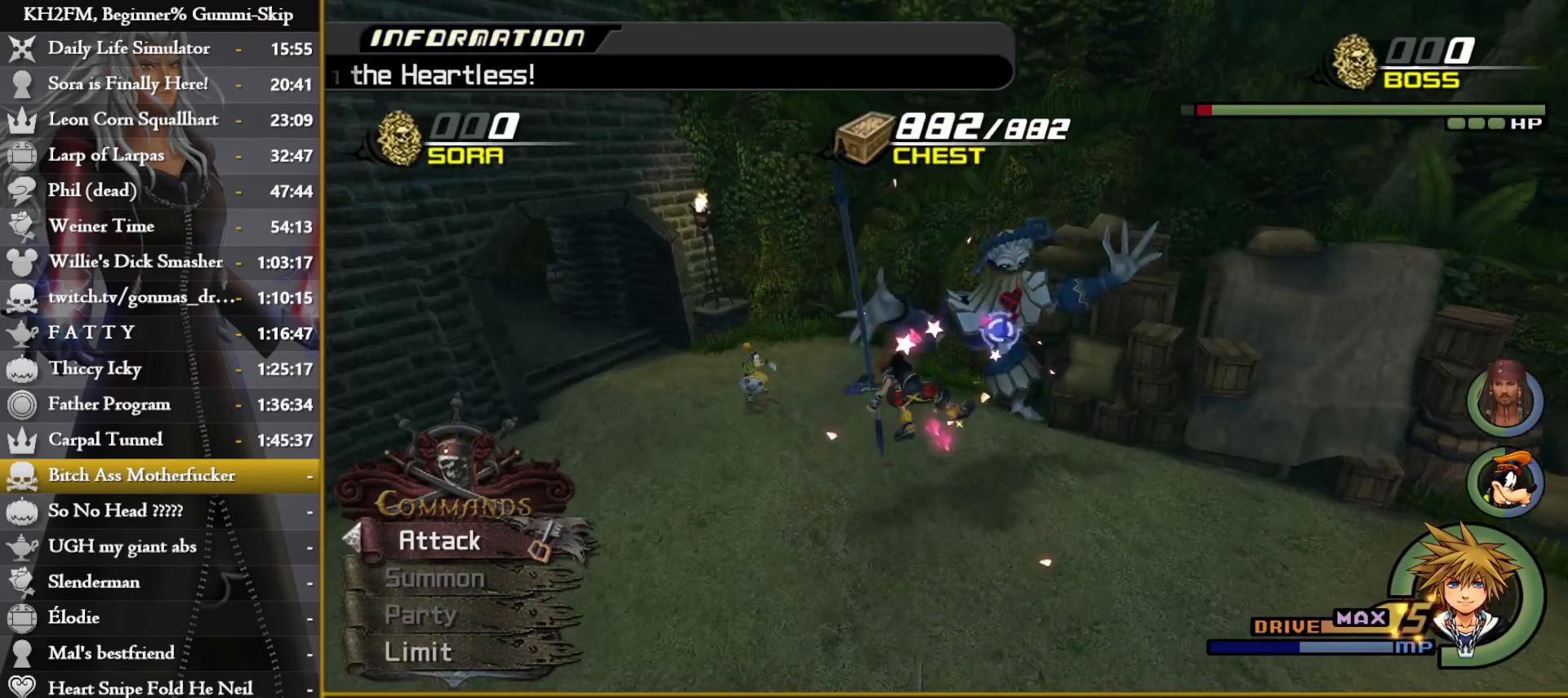
{"buttons": [], "left_stick": "center", "right_stick": "down-left", "events": [[50, "SQUARE", "down"], [83, "right_stick", "center"], [117, "SQUARE", "up"], [183, "SQUARE", "down"], [250, "SQUARE", "up"], [267, "right_stick", "down-left"], [317, "SQUARE", "down"], [383, "SQUARE", "up"], [450, "SQUARE", "down"], [500, "SQUARE", "up"]]}